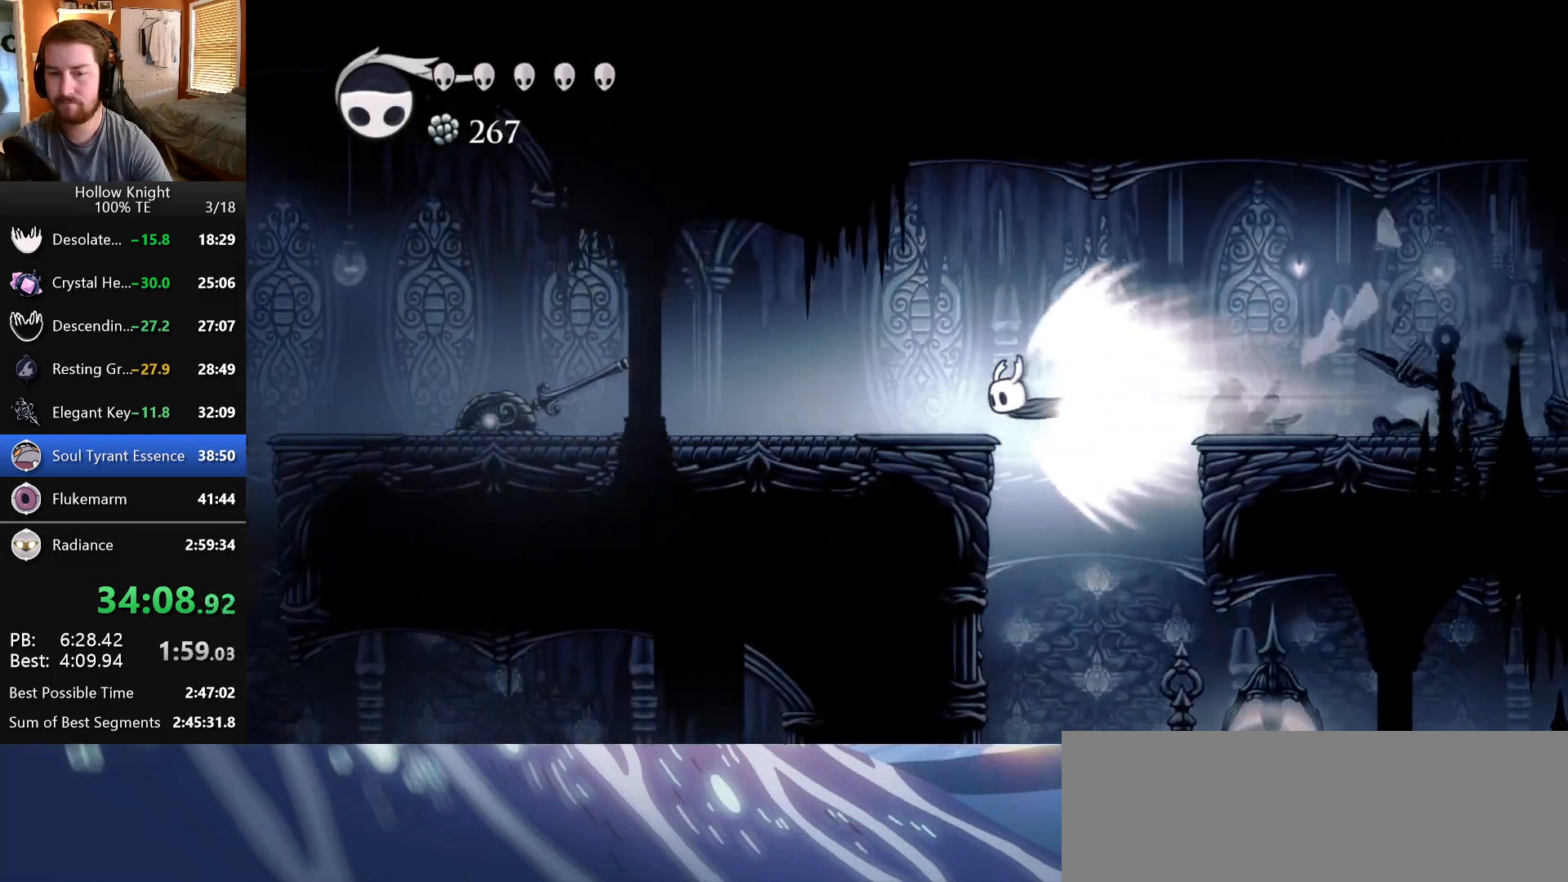
Gameplay with keyboard; each line is a JSON object with the keys held at the frame after it. "events" lists presses ("down") and releases ("up") of "dash", "down", "dream", "escape", "focus", "inventory", "jump", "left", "map", "nail", "return", "right" and "up" between this image and that frame as [ms after this image, input, new state], when the widget could be followed in between. No other keys are recorded. Mouse input is not recorded. Key names are as the overlay labels them; some are game actions (e.g. jump) rather than physical keys. Not read: cdash.
{"keys": ["left"], "events": []}
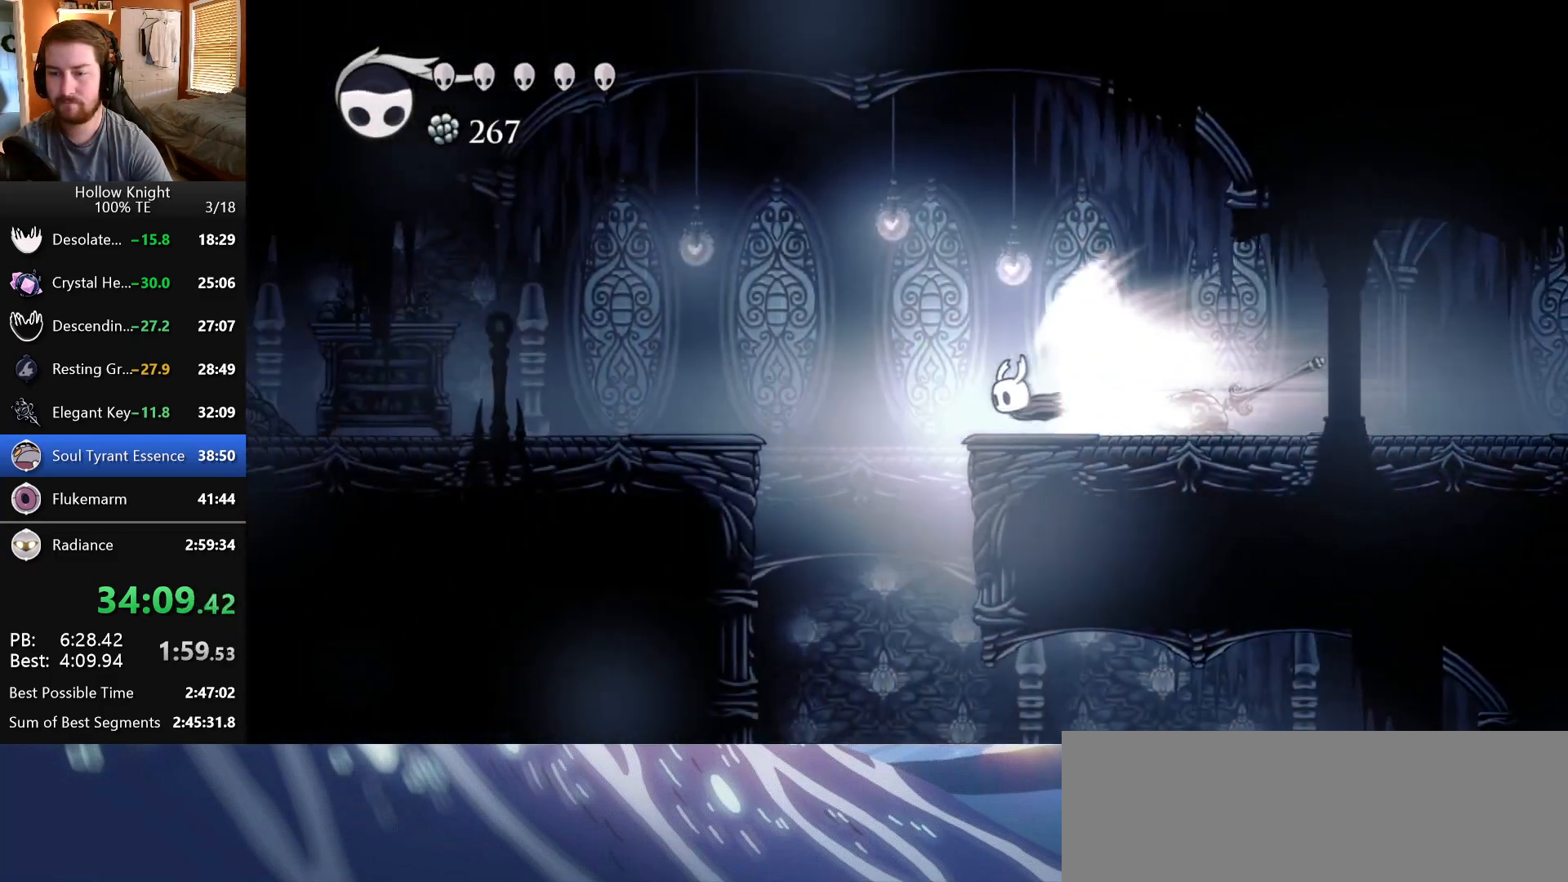
{"keys": ["left"], "events": []}
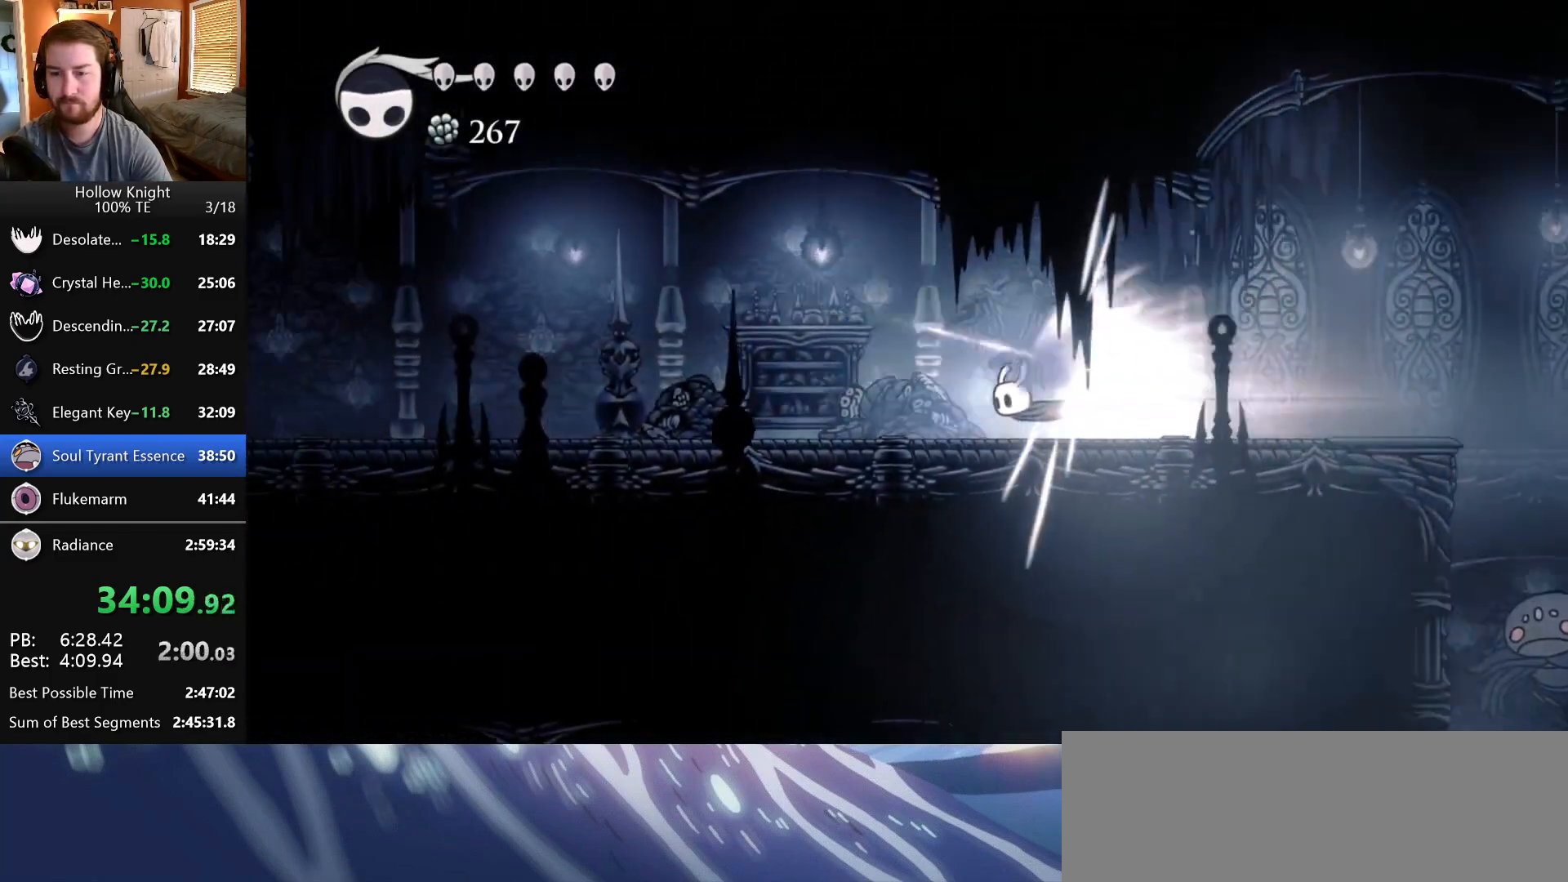
{"keys": ["left"], "events": []}
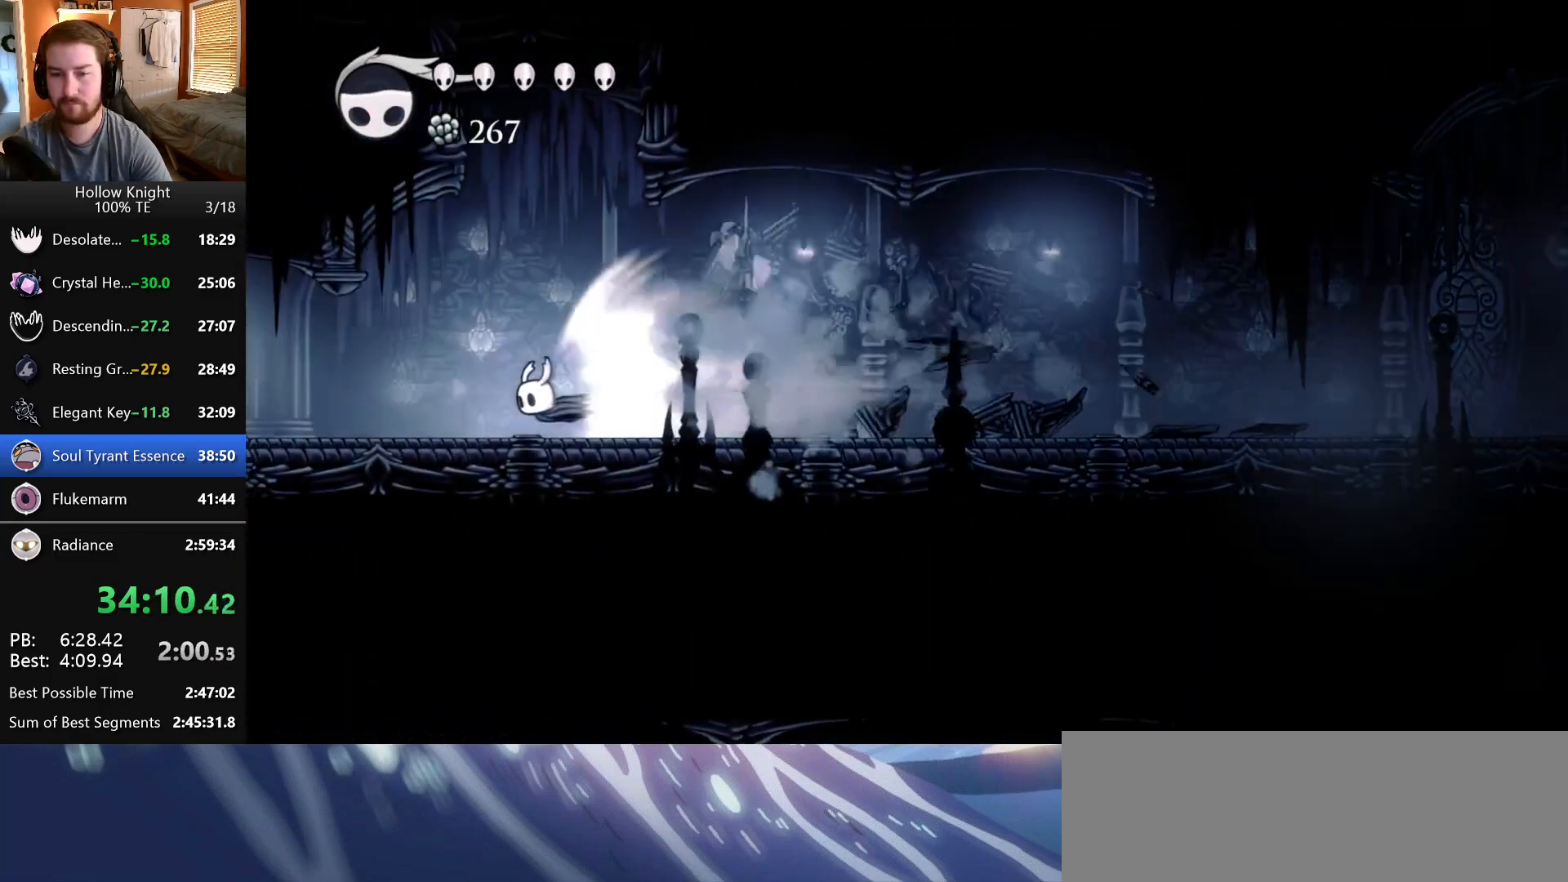
{"keys": ["left"], "events": []}
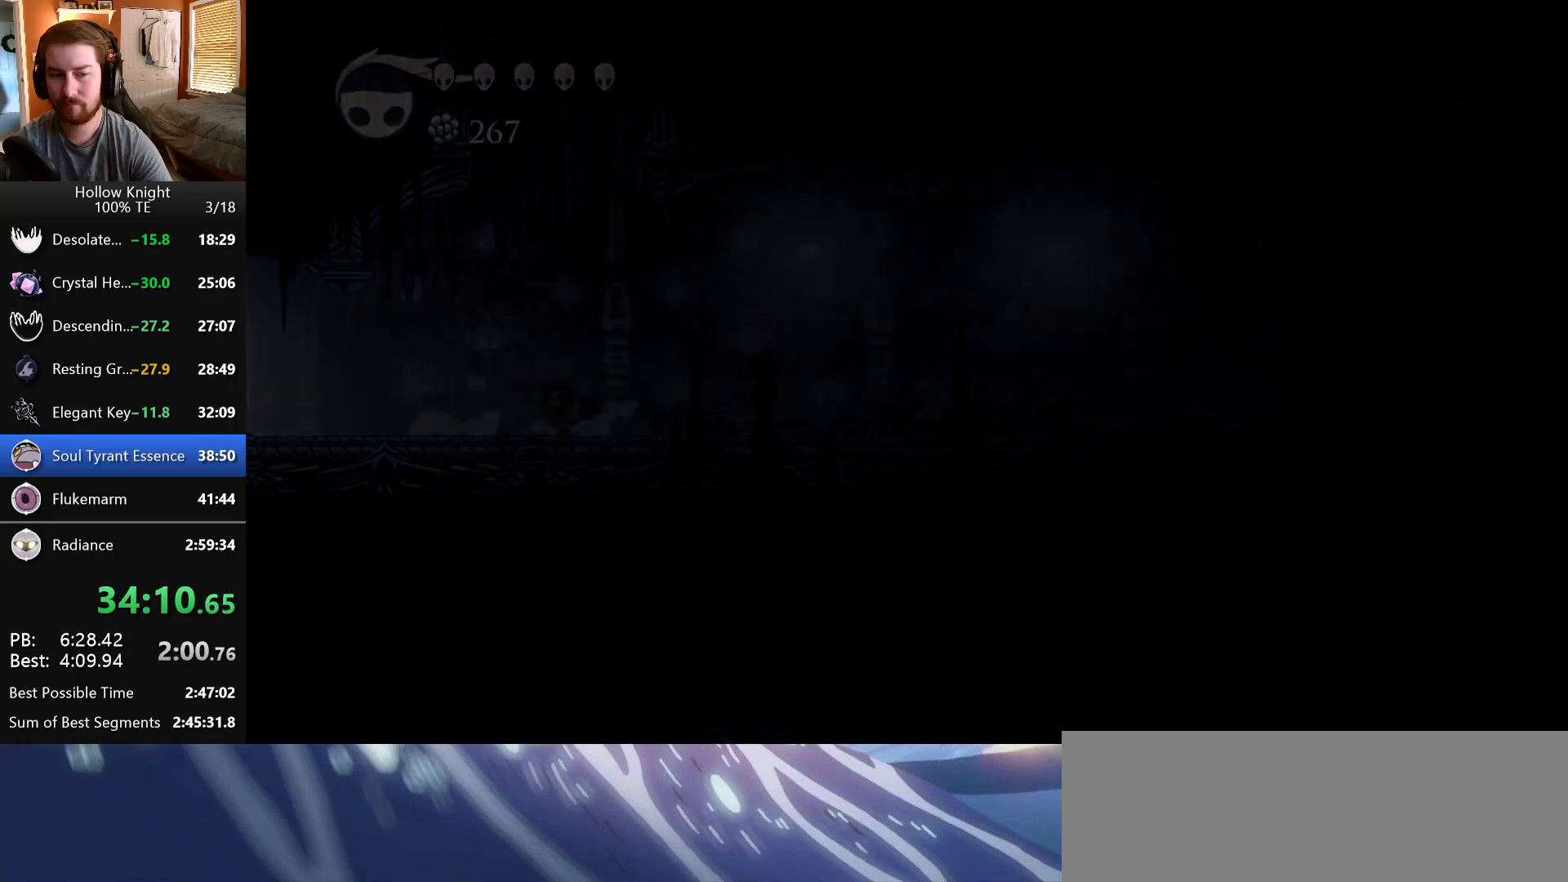
{"keys": ["left"], "events": []}
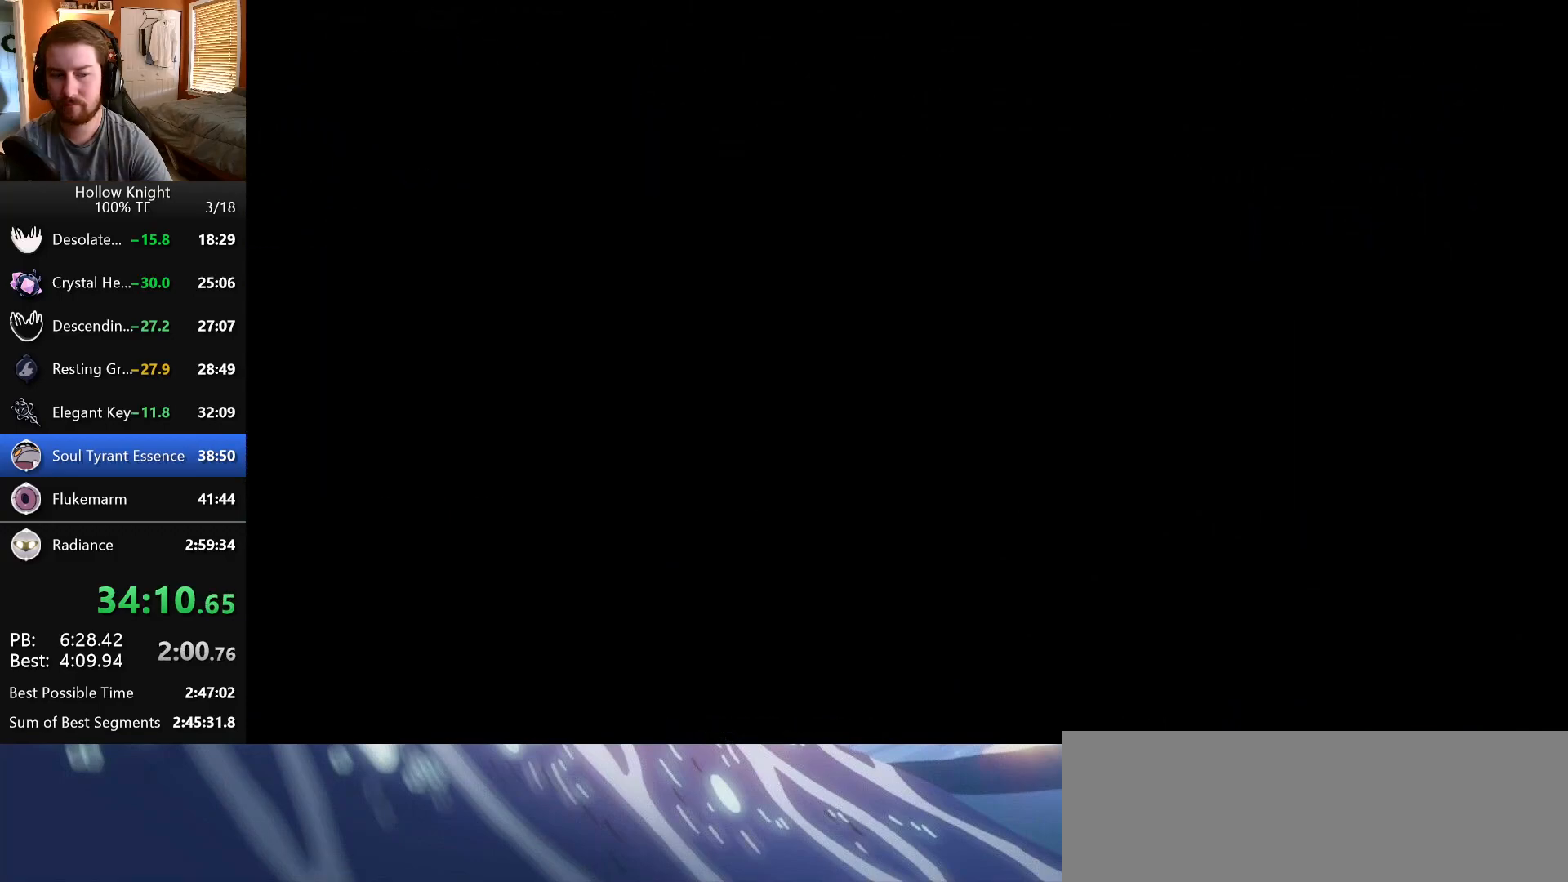
{"keys": ["left"], "events": []}
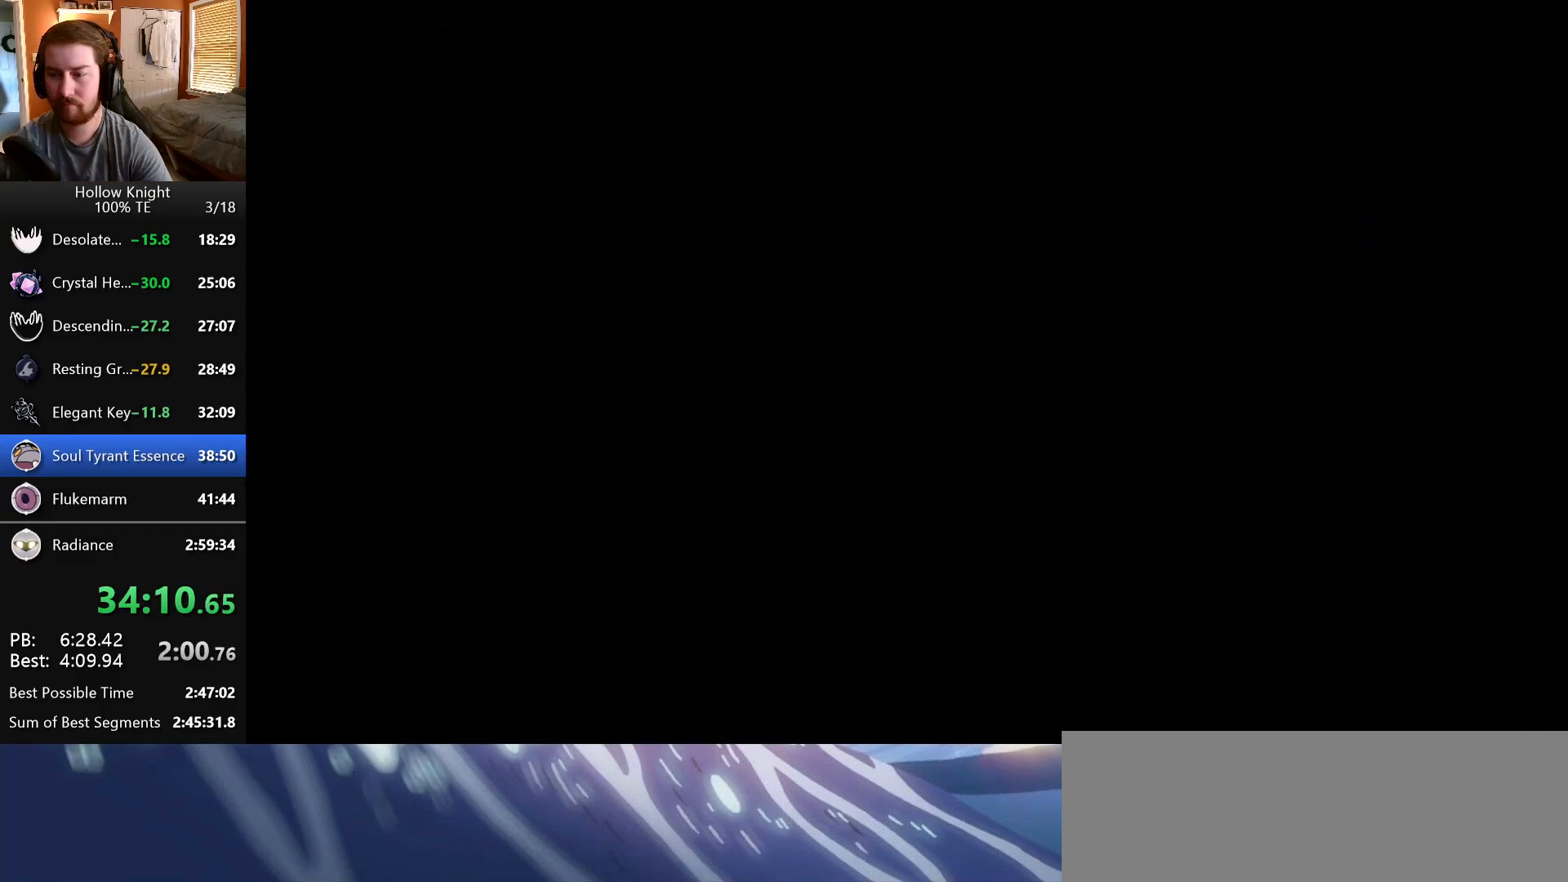
{"keys": ["left"], "events": []}
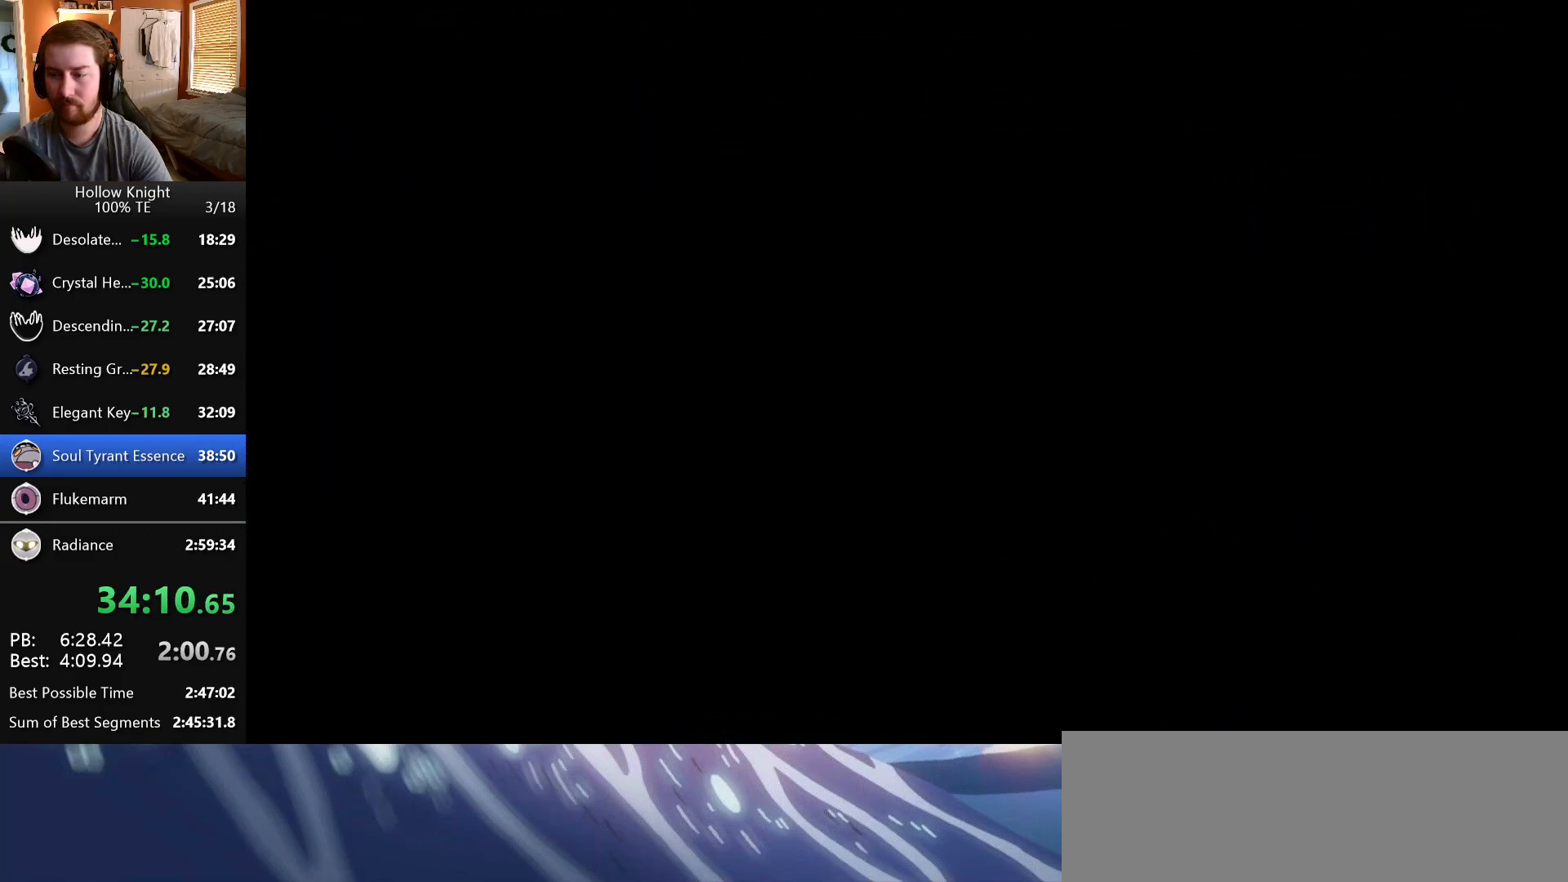
{"keys": ["left"], "events": []}
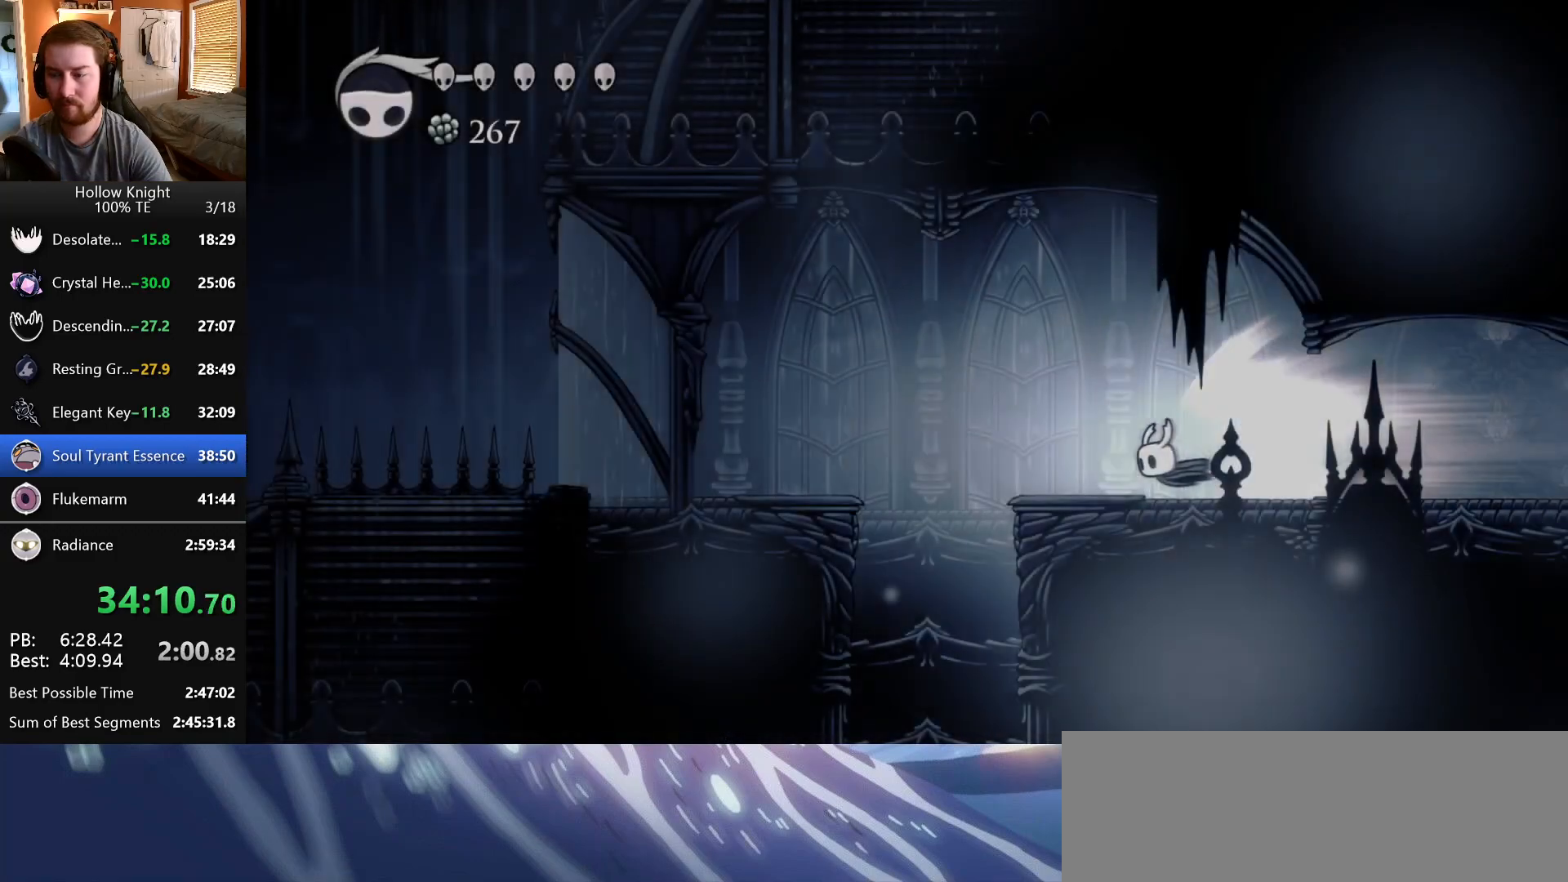
{"keys": [], "events": [[17, "inventory", "down"], [183, "inventory", "up"], [183, "left", "up"]]}
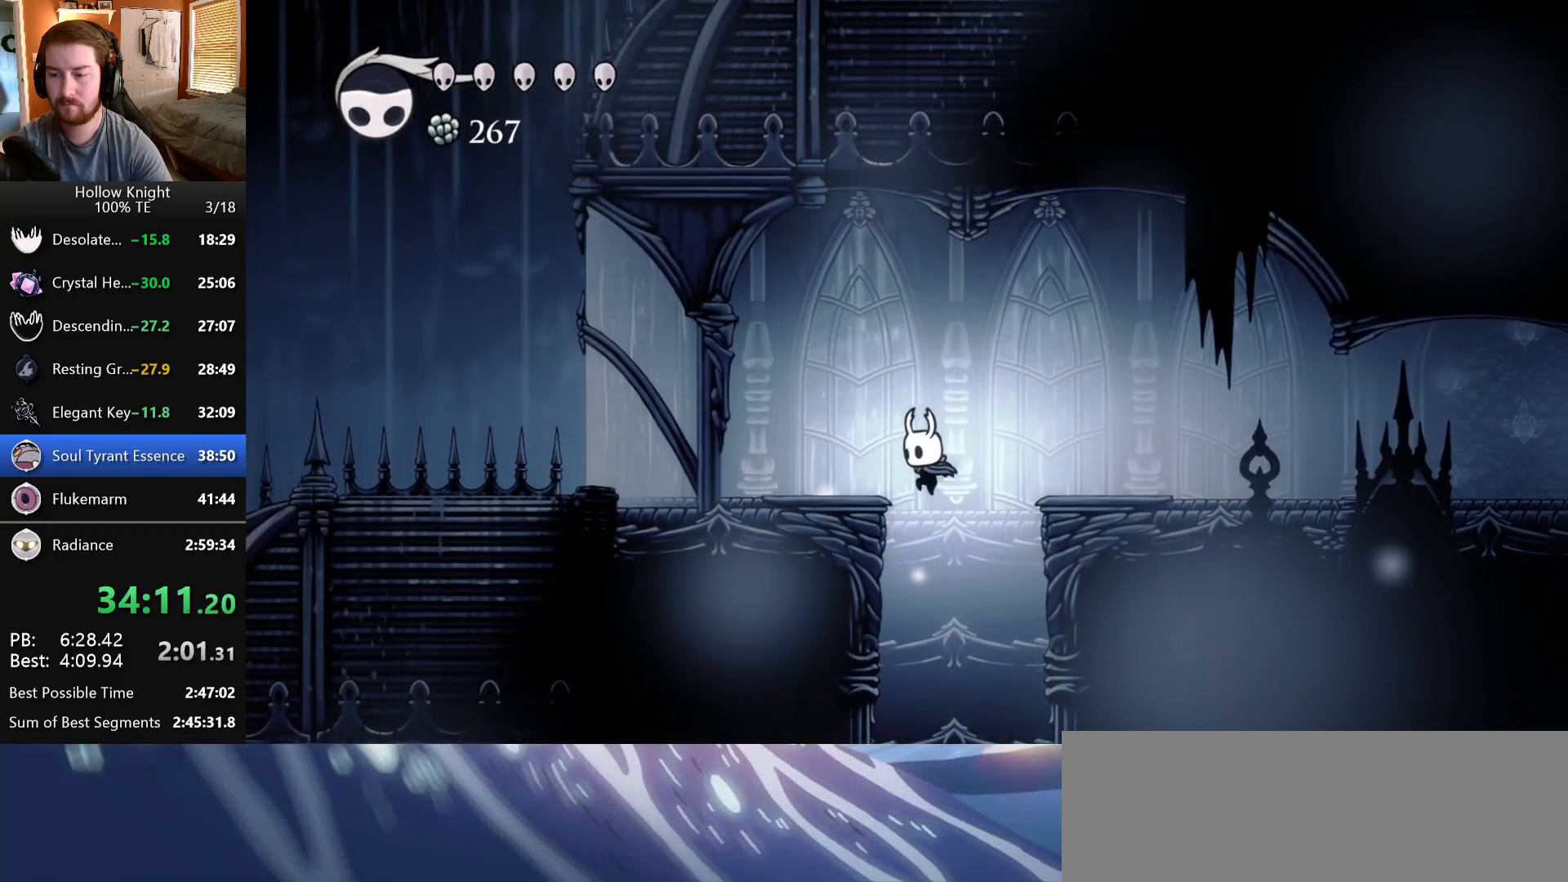
{"keys": ["right"], "events": [[50, "right", "down"], [200, "right", "up"], [467, "right", "down"]]}
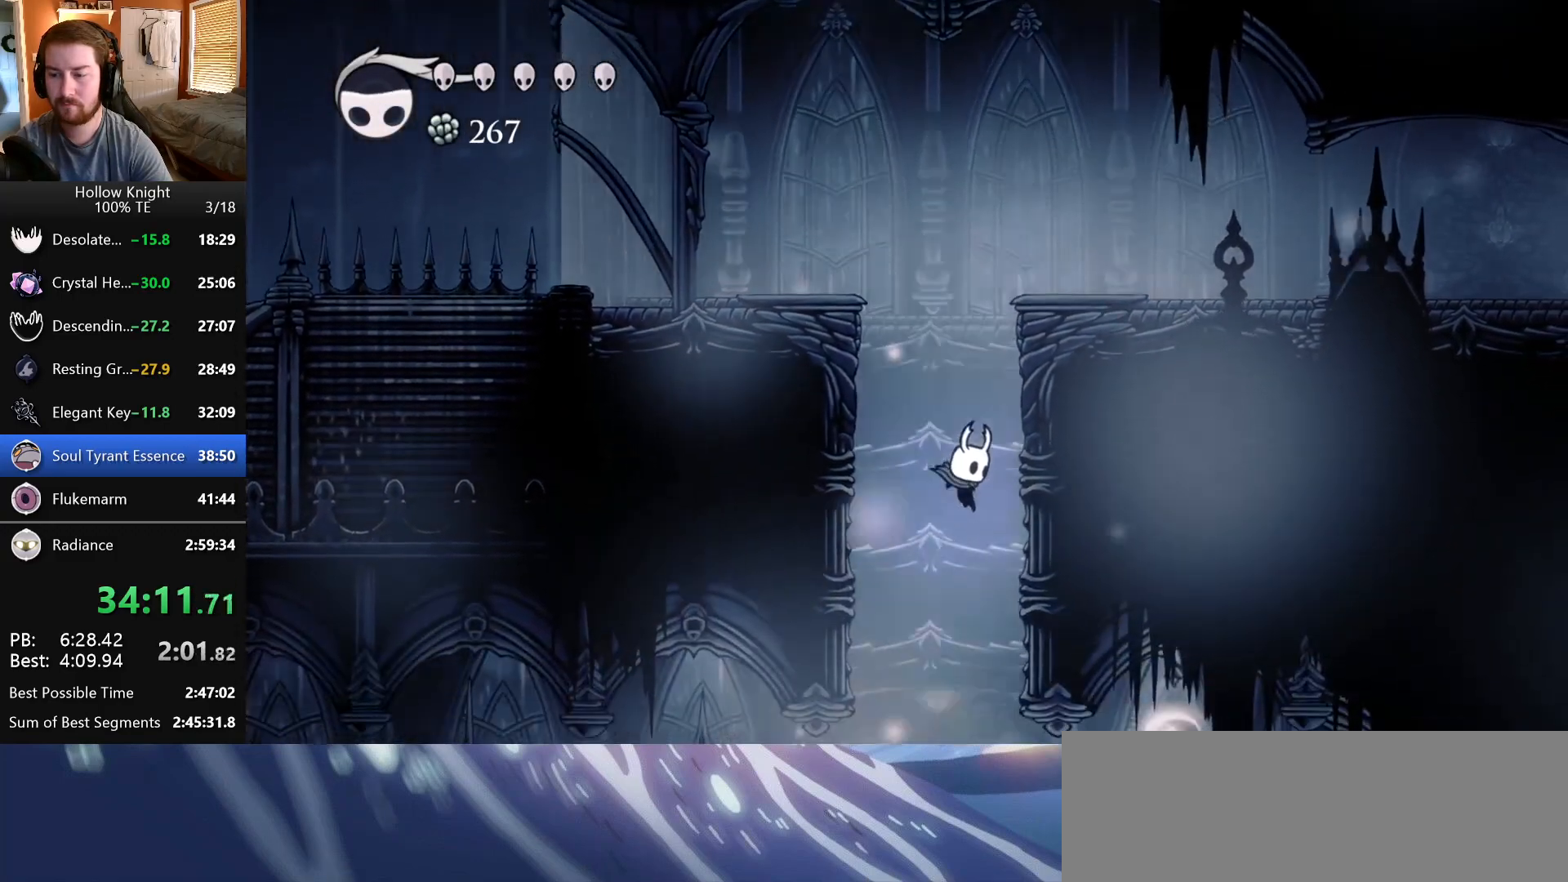
{"keys": ["right"], "events": []}
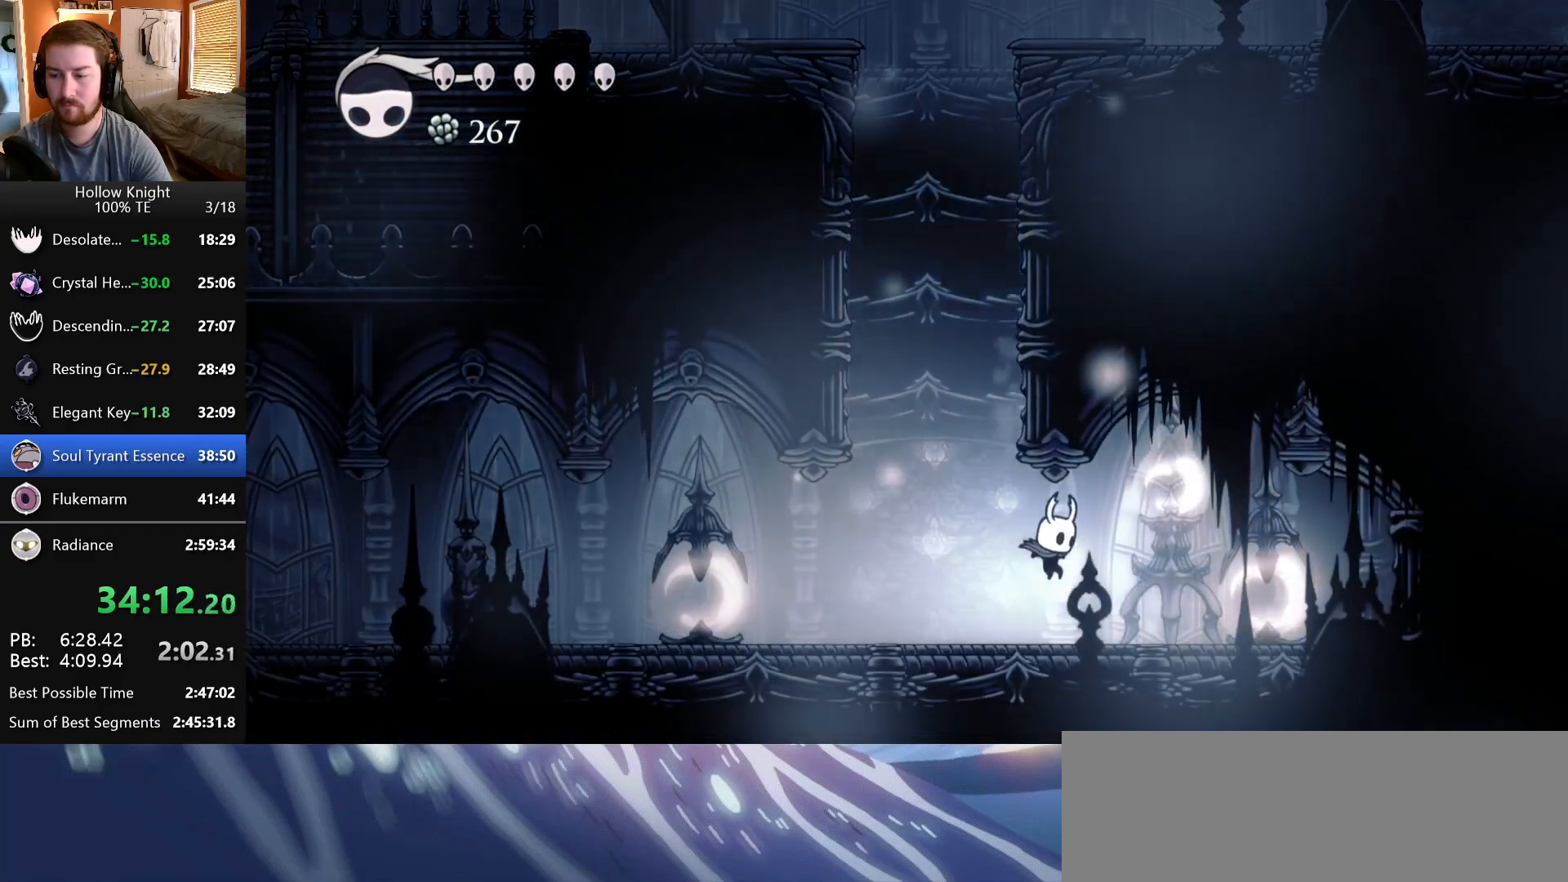
{"keys": ["left"], "events": [[217, "nail", "down"], [233, "left", "down"], [233, "right", "up"], [350, "nail", "up"]]}
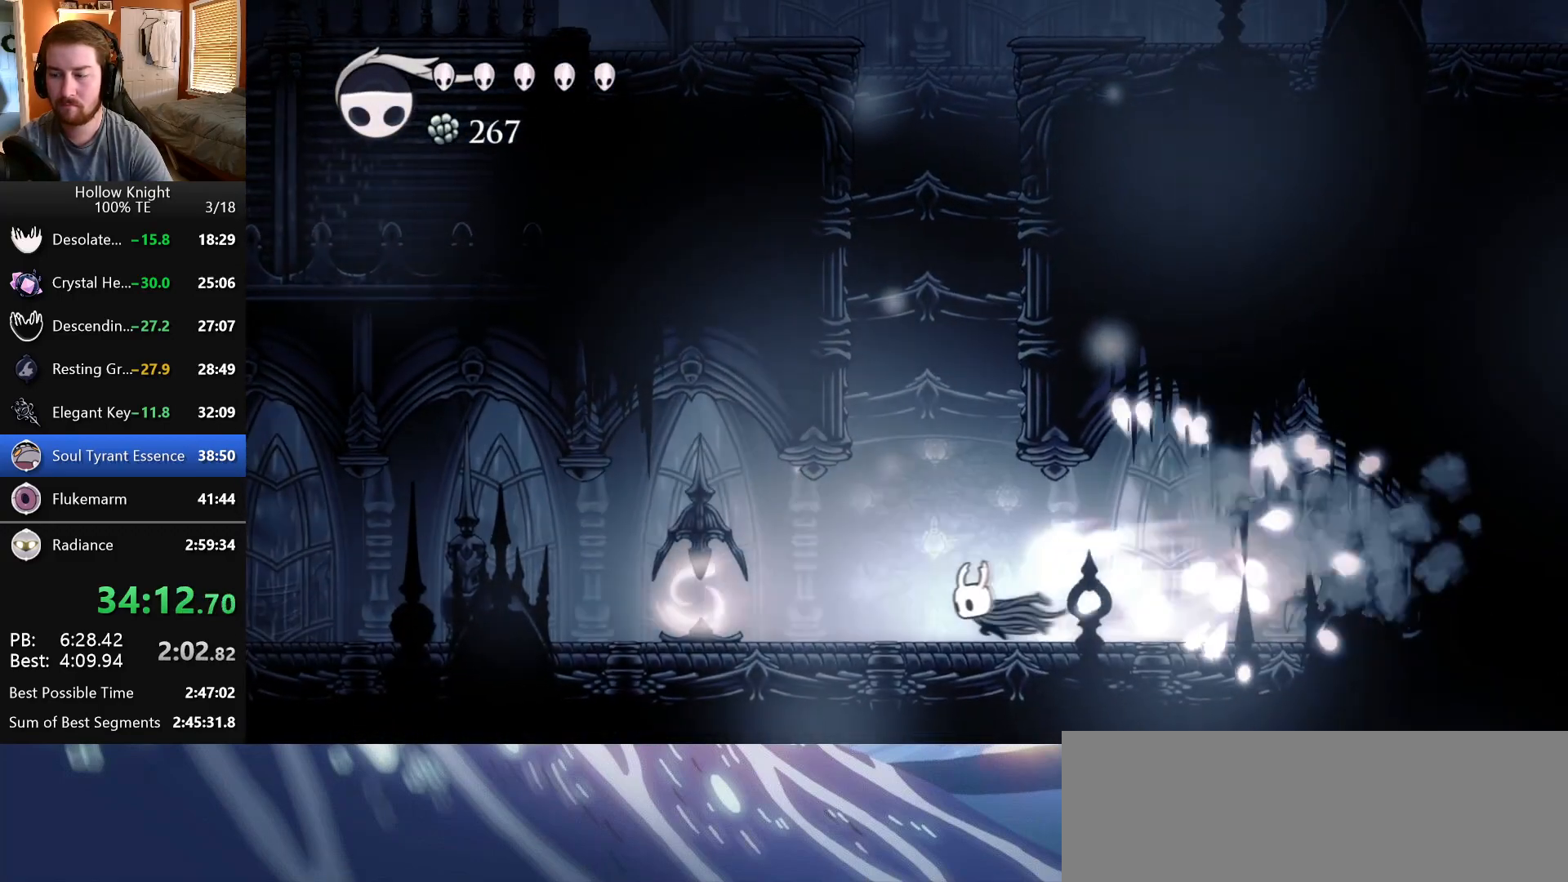
{"keys": ["left"], "events": [[250, "nail", "down"], [417, "nail", "up"]]}
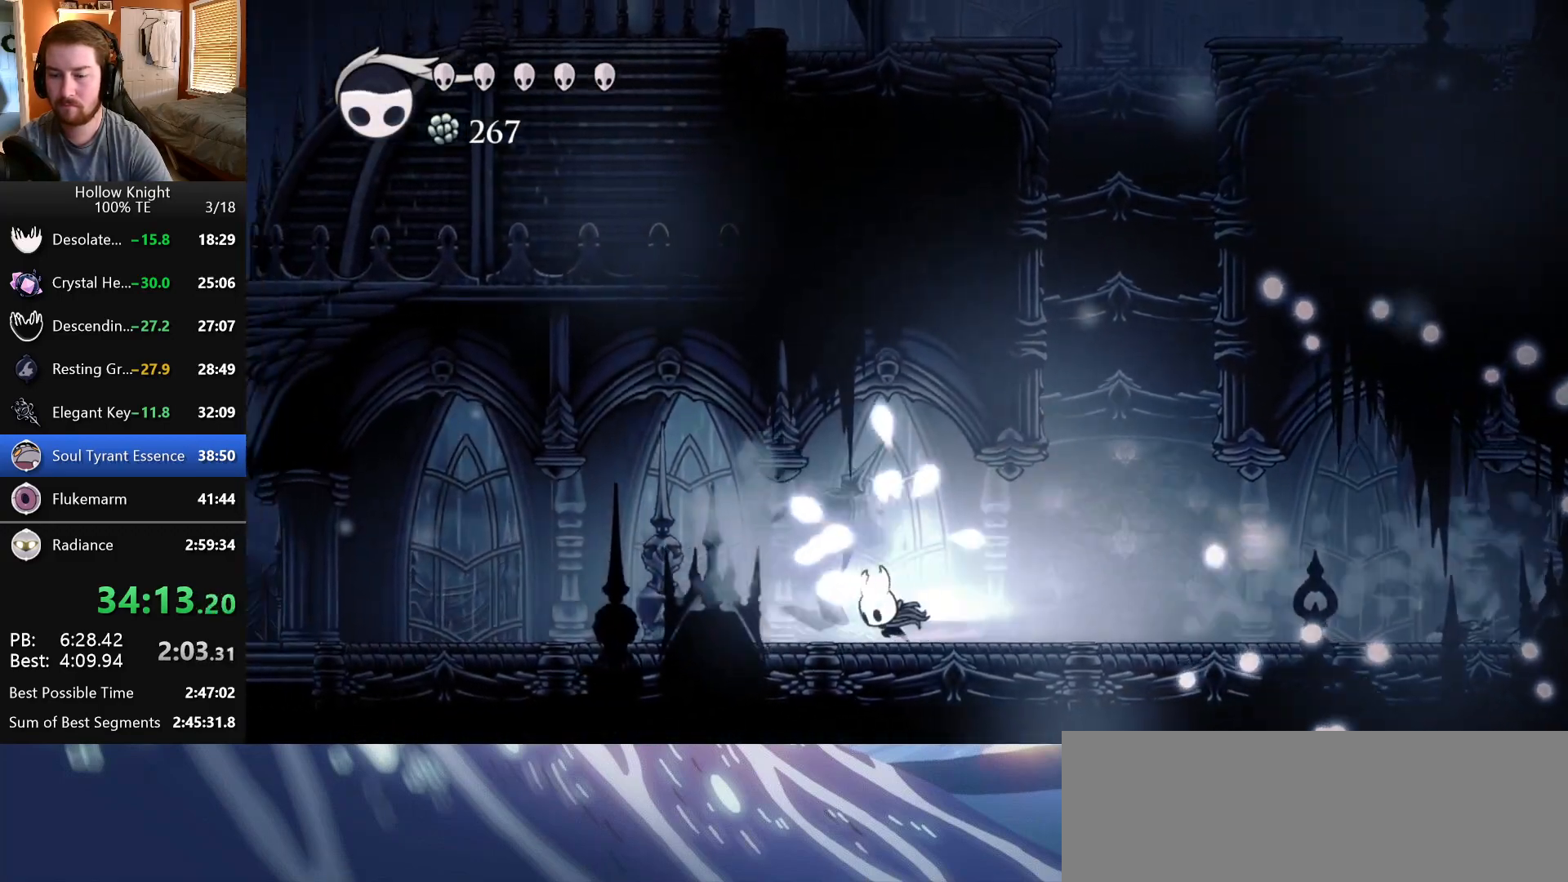
{"keys": ["left"], "events": []}
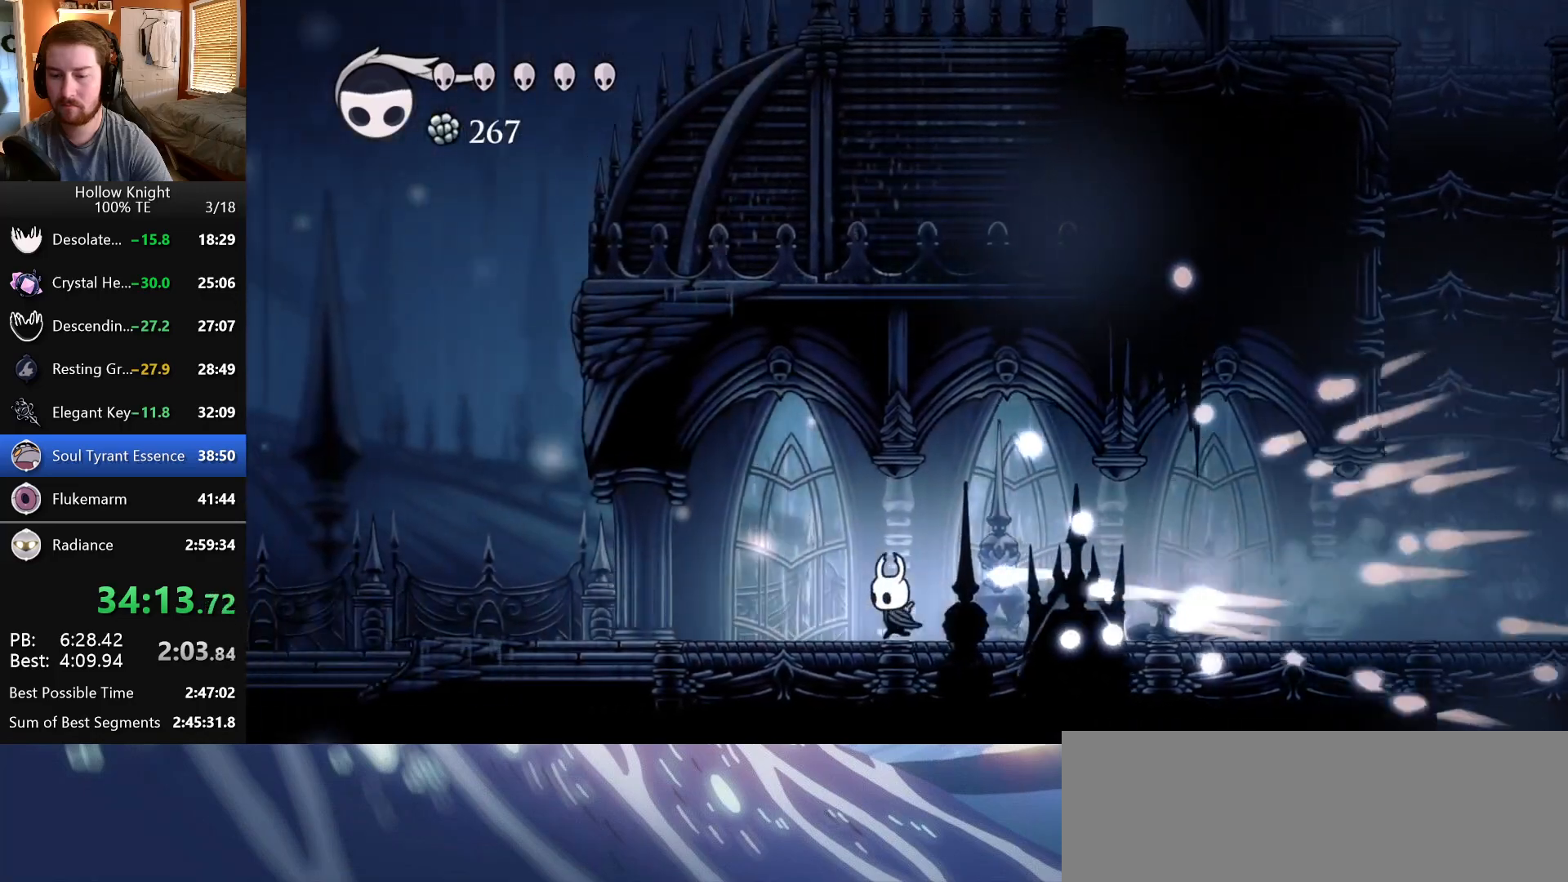
{"keys": ["left"], "events": []}
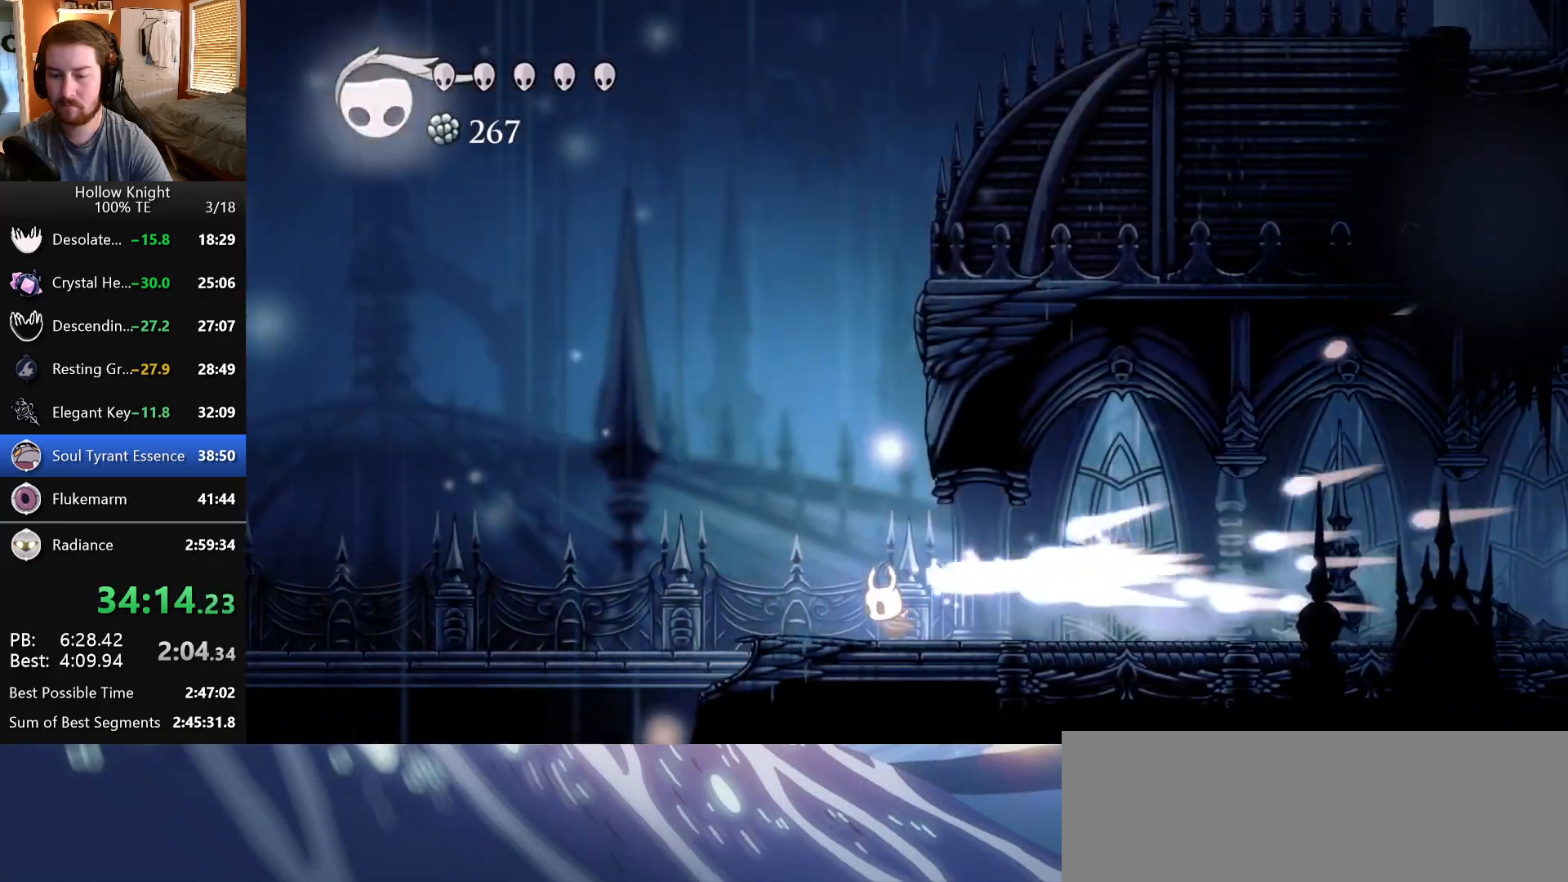
{"keys": ["left"], "events": []}
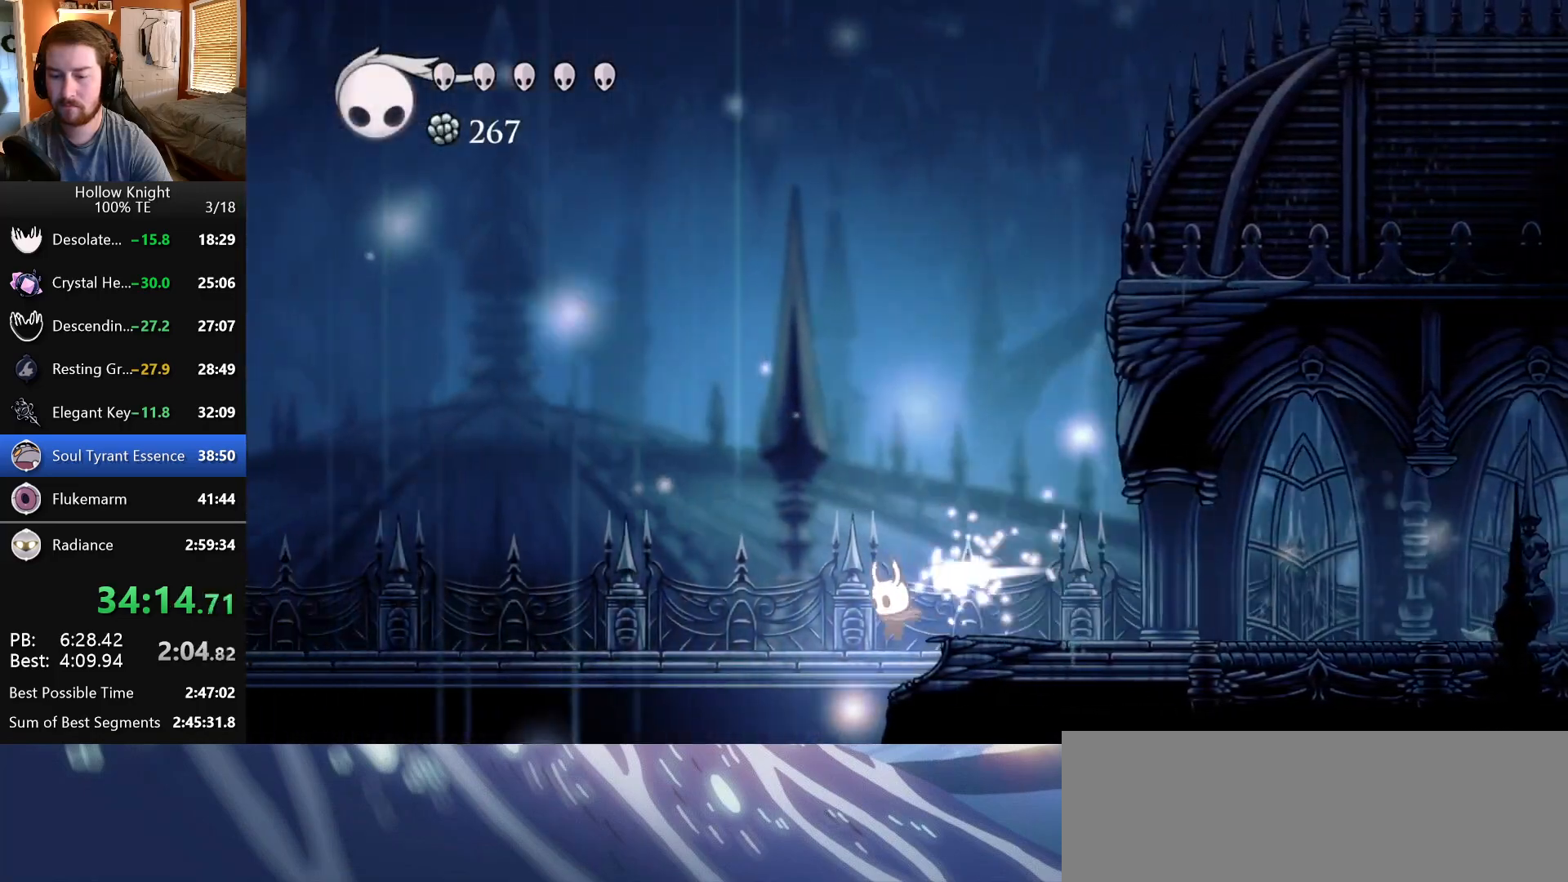
{"keys": [], "events": [[67, "left", "up"], [83, "map", "down"], [233, "map", "up"]]}
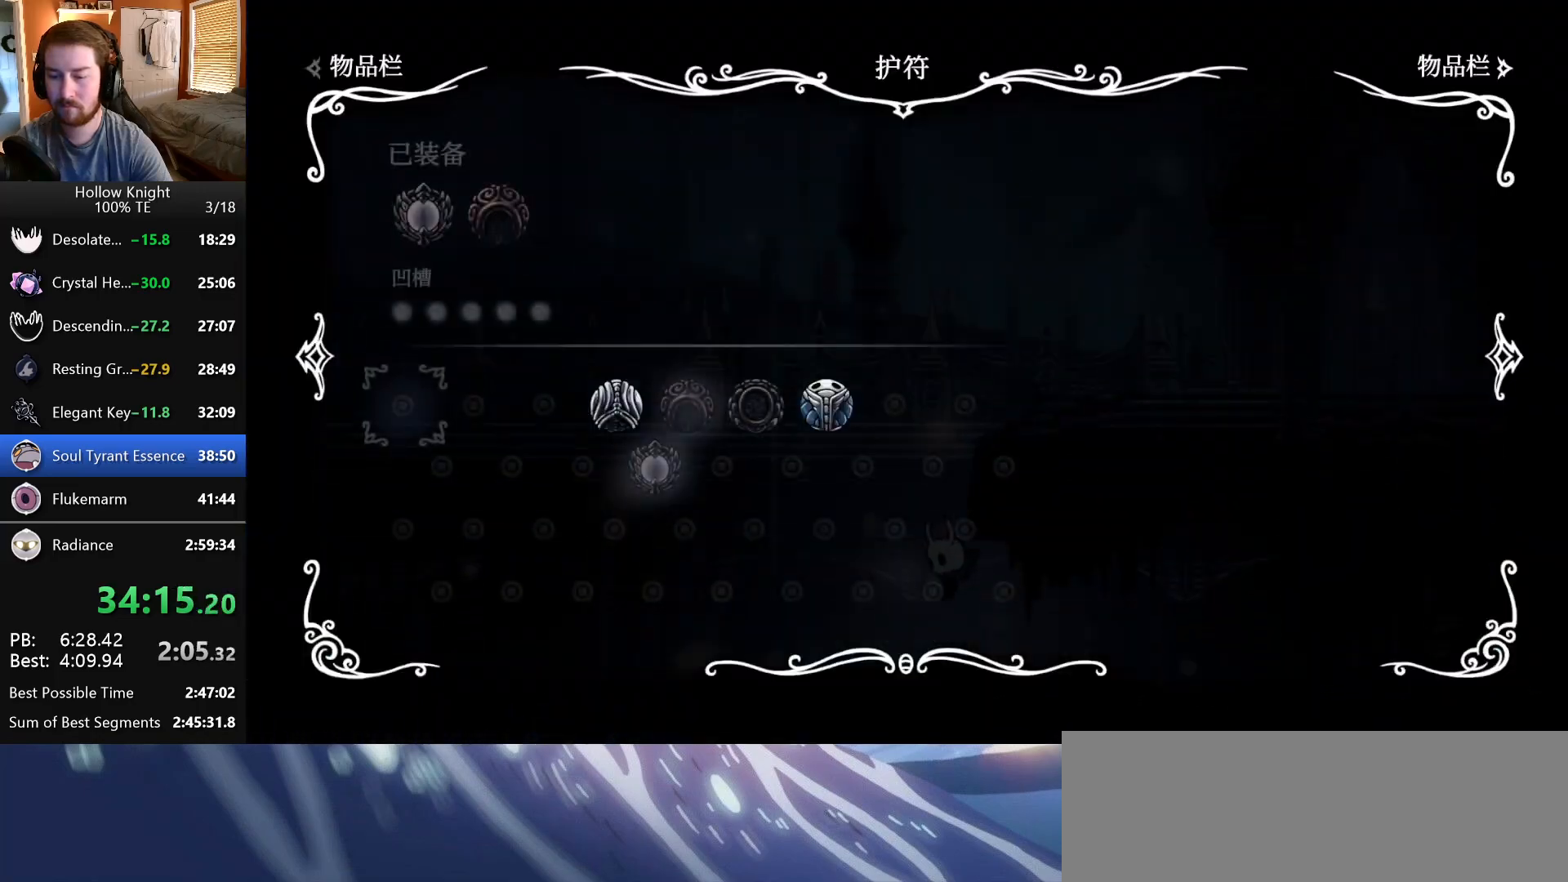
{"keys": ["map"], "events": [[483, "map", "down"]]}
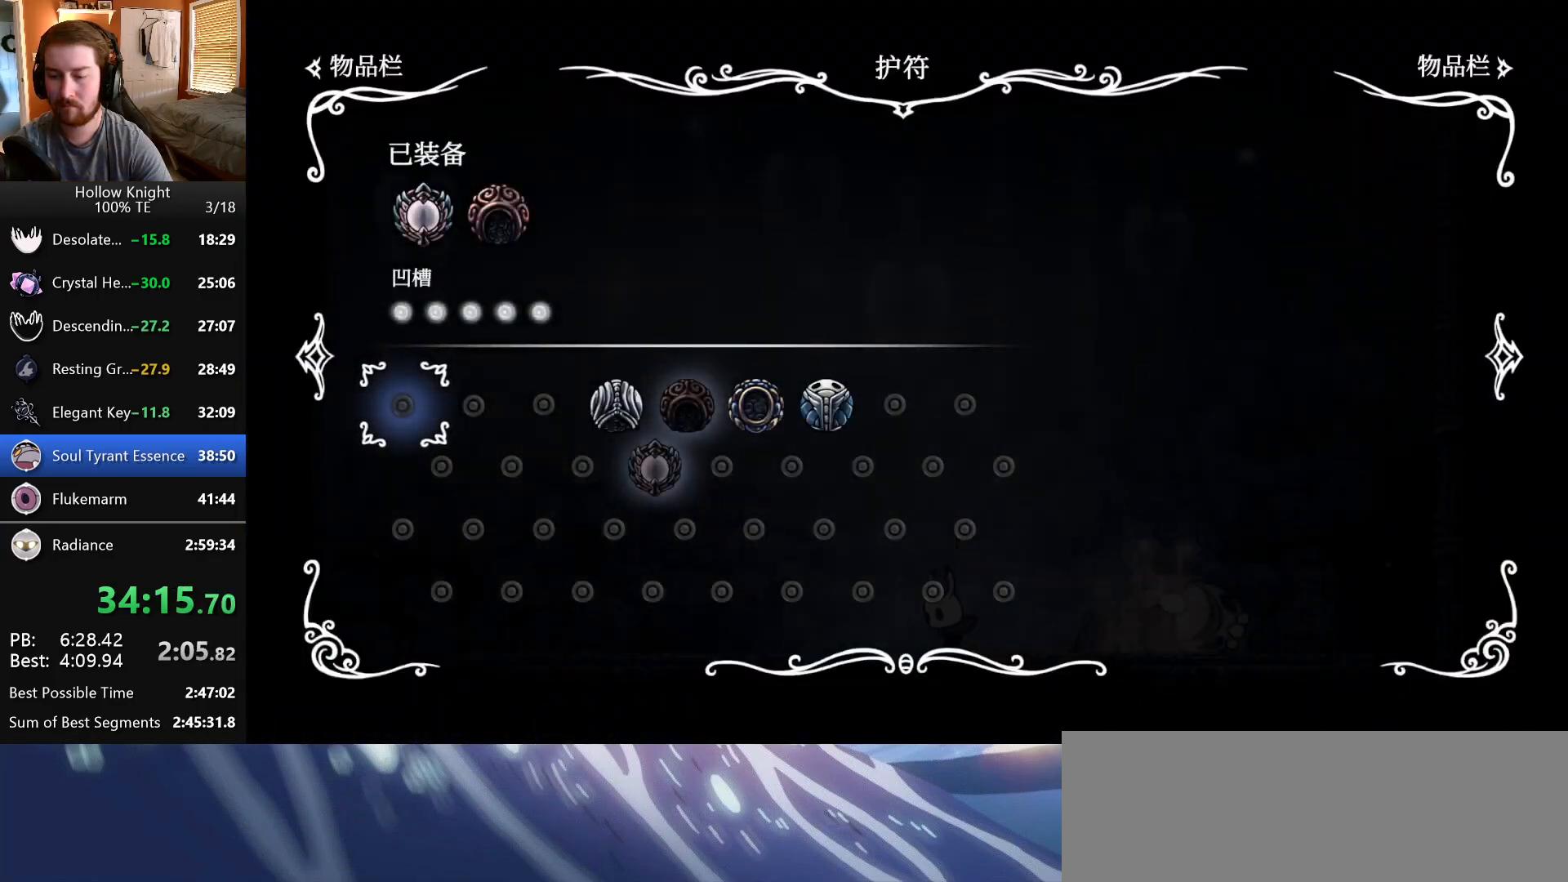
{"keys": [], "events": [[117, "map", "up"], [167, "right", "down"], [433, "right", "up"]]}
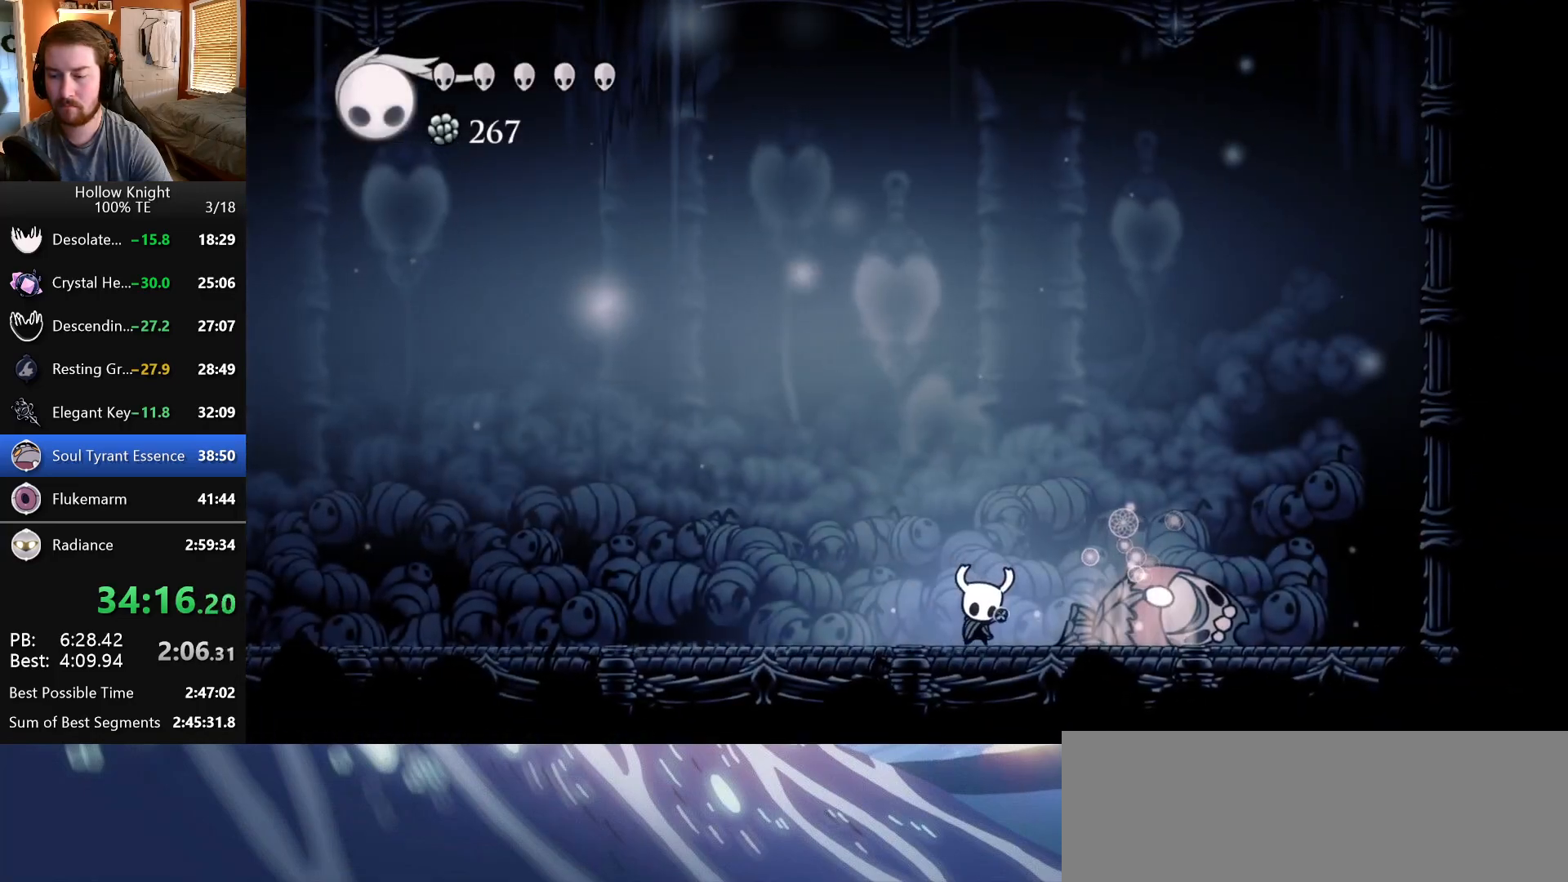
{"keys": [], "events": []}
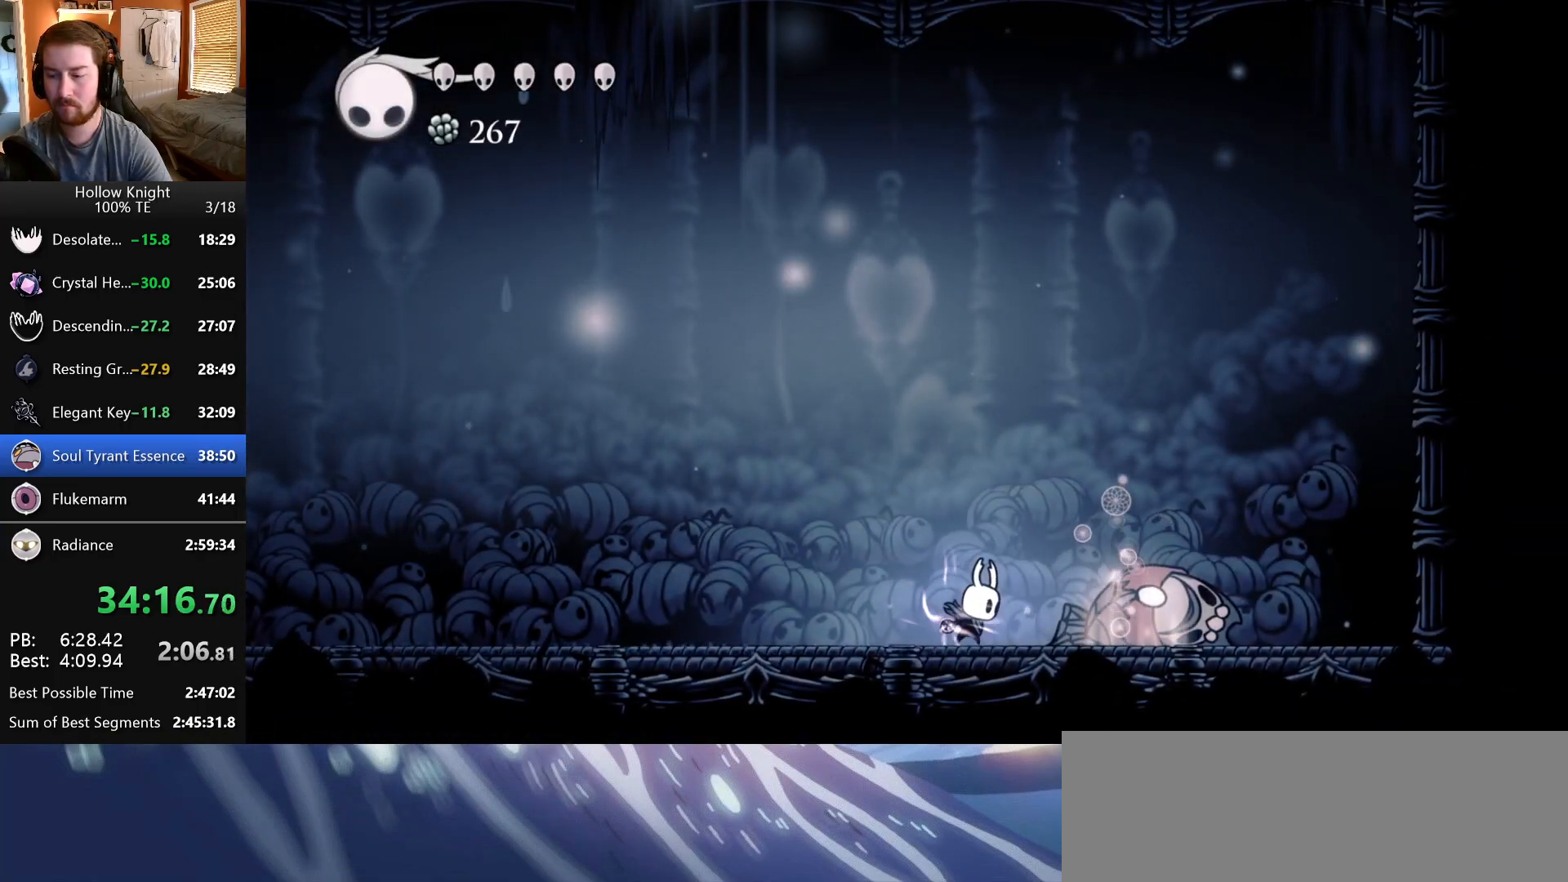
{"keys": [], "events": []}
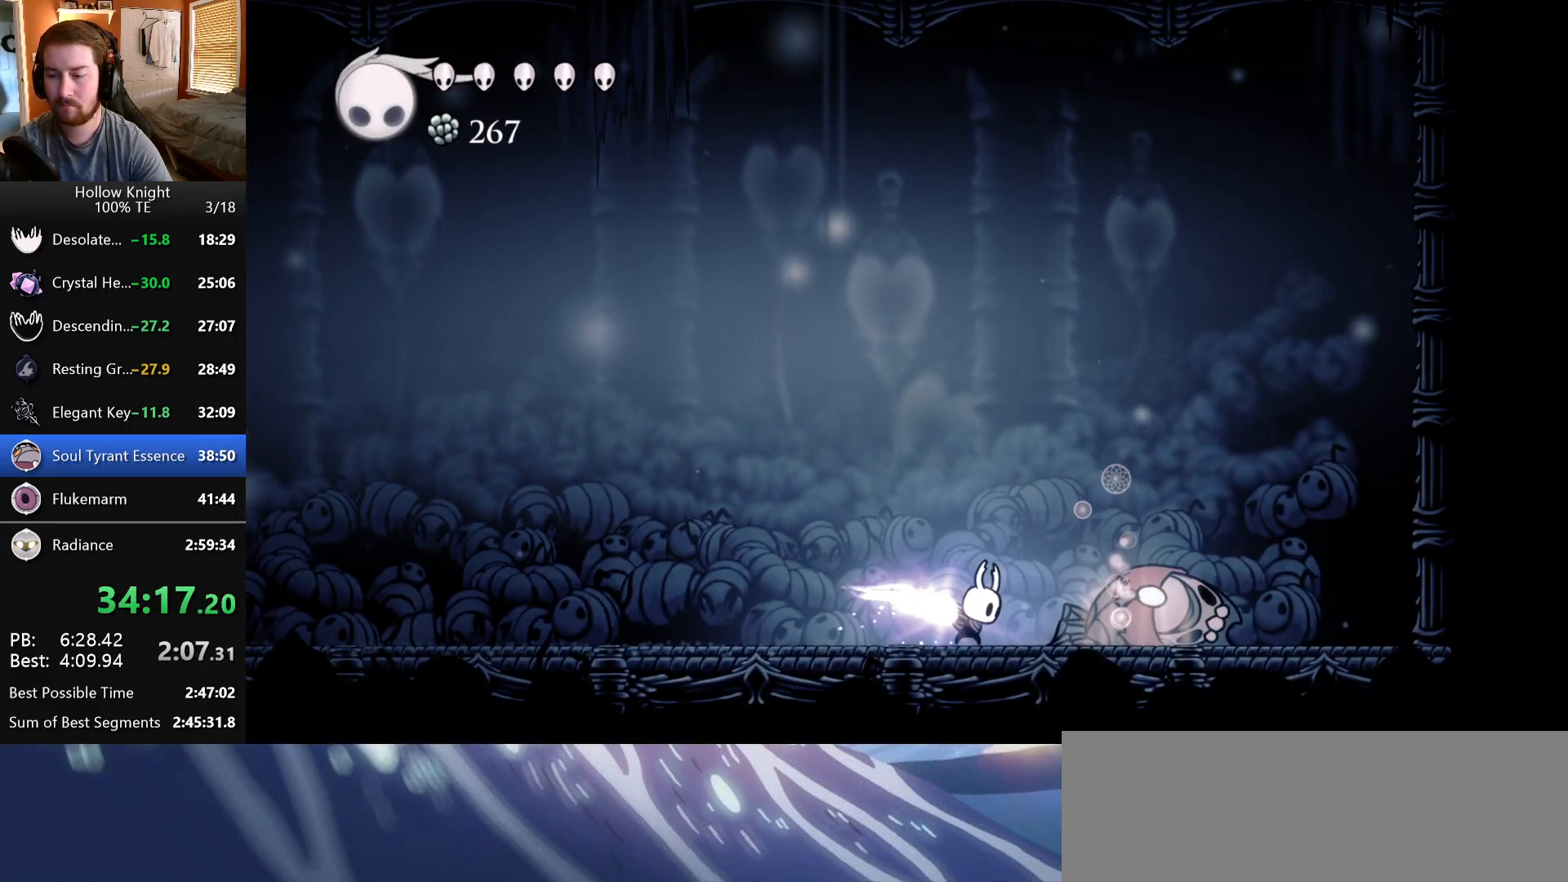
{"keys": [], "events": []}
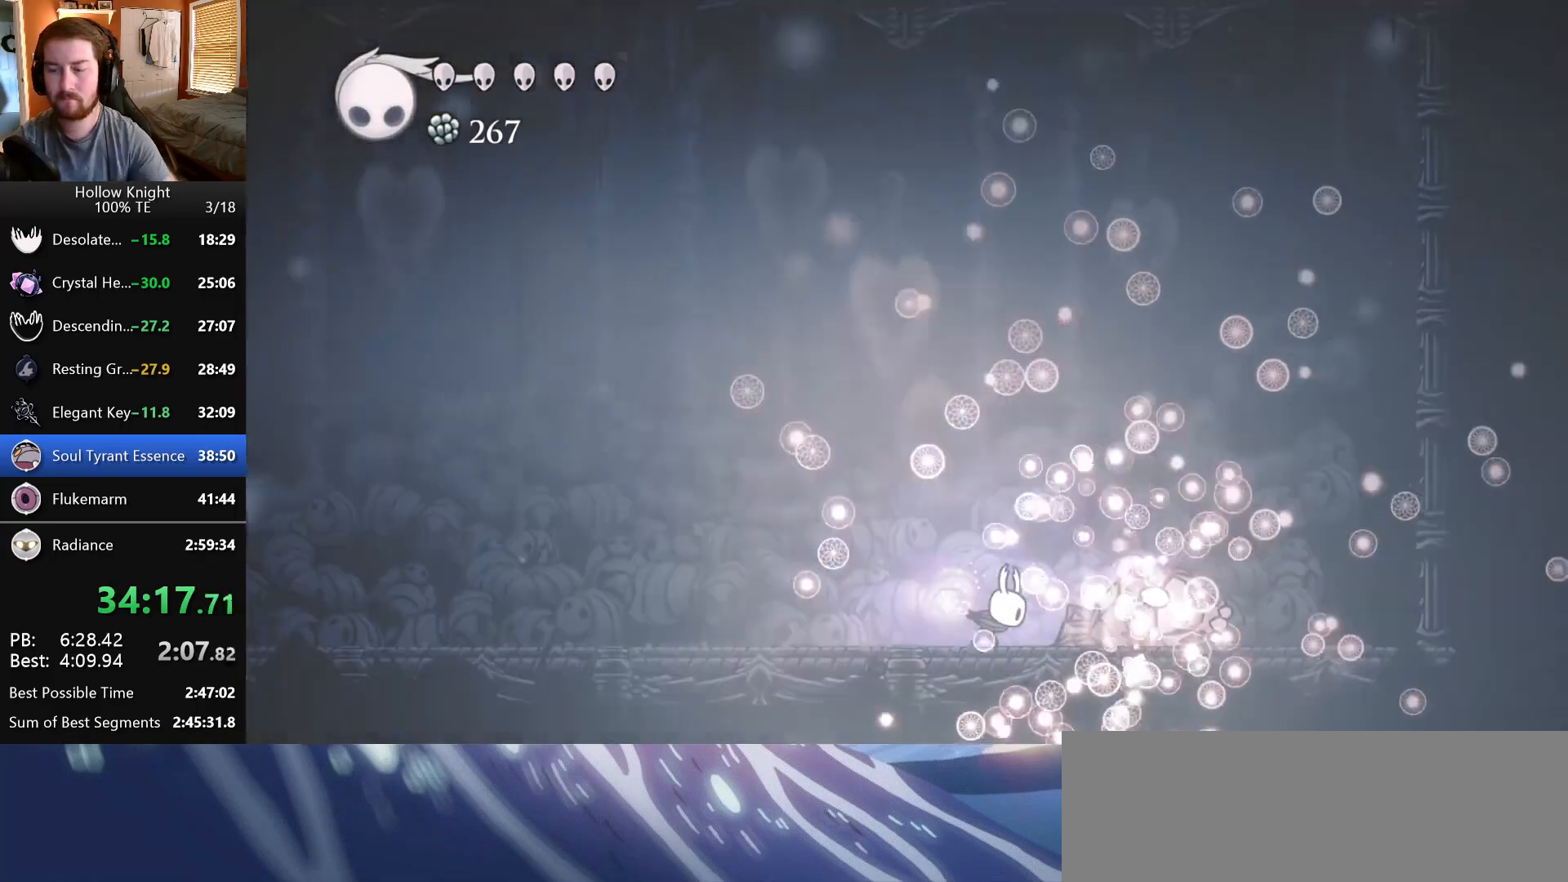
{"keys": [], "events": []}
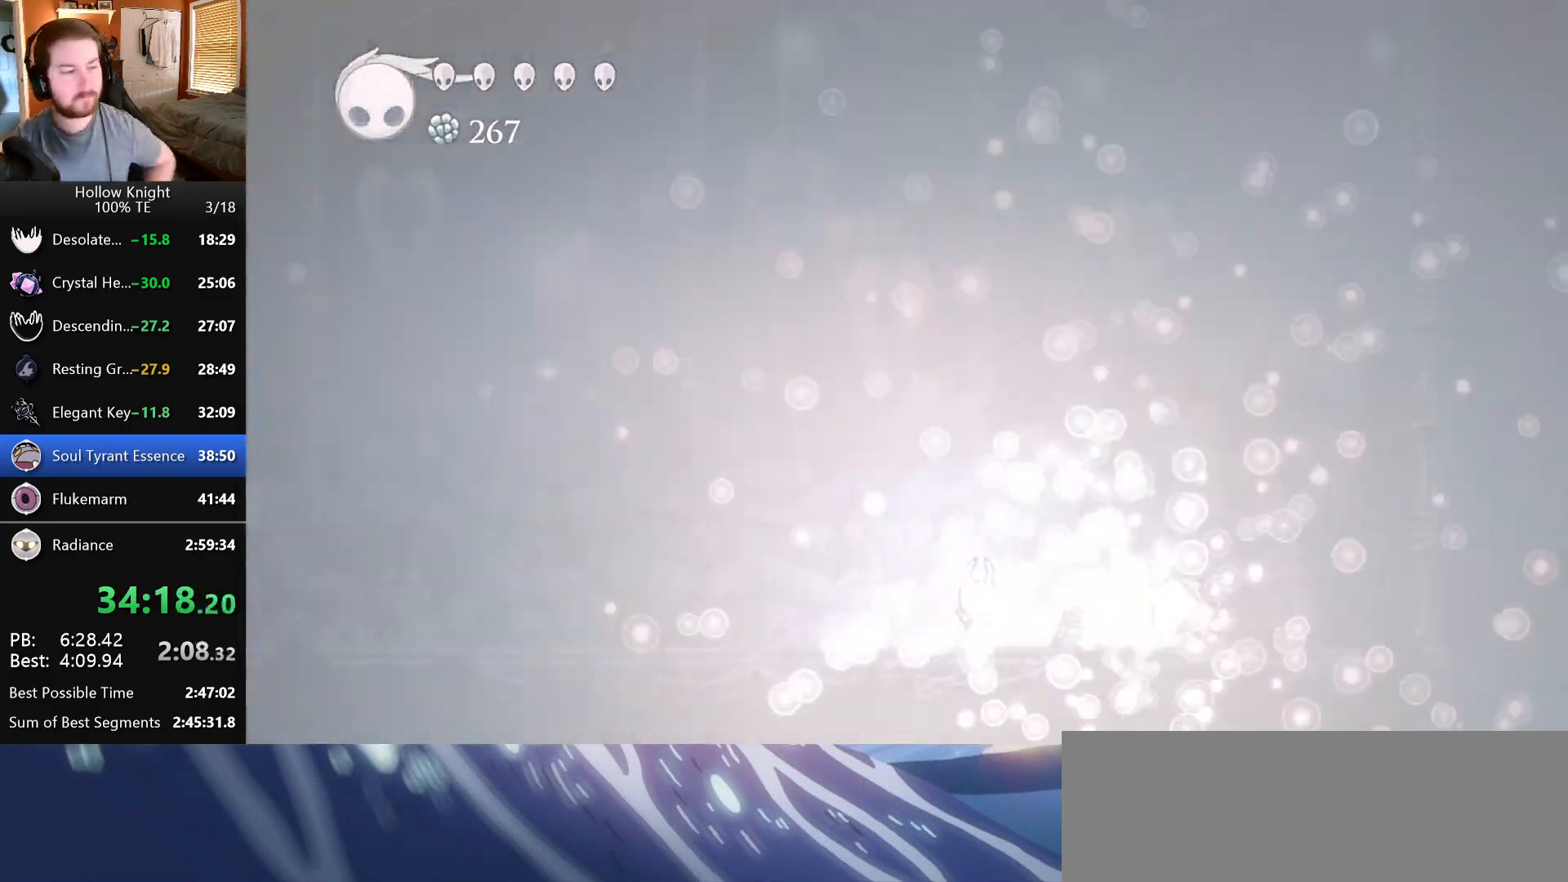
{"keys": ["jump"], "events": [[83, "jump", "down"], [150, "nail", "down"], [217, "jump", "up"], [250, "nail", "up"], [317, "jump", "down"], [333, "nail", "down"], [400, "jump", "up"], [433, "nail", "up"], [450, "jump", "down"]]}
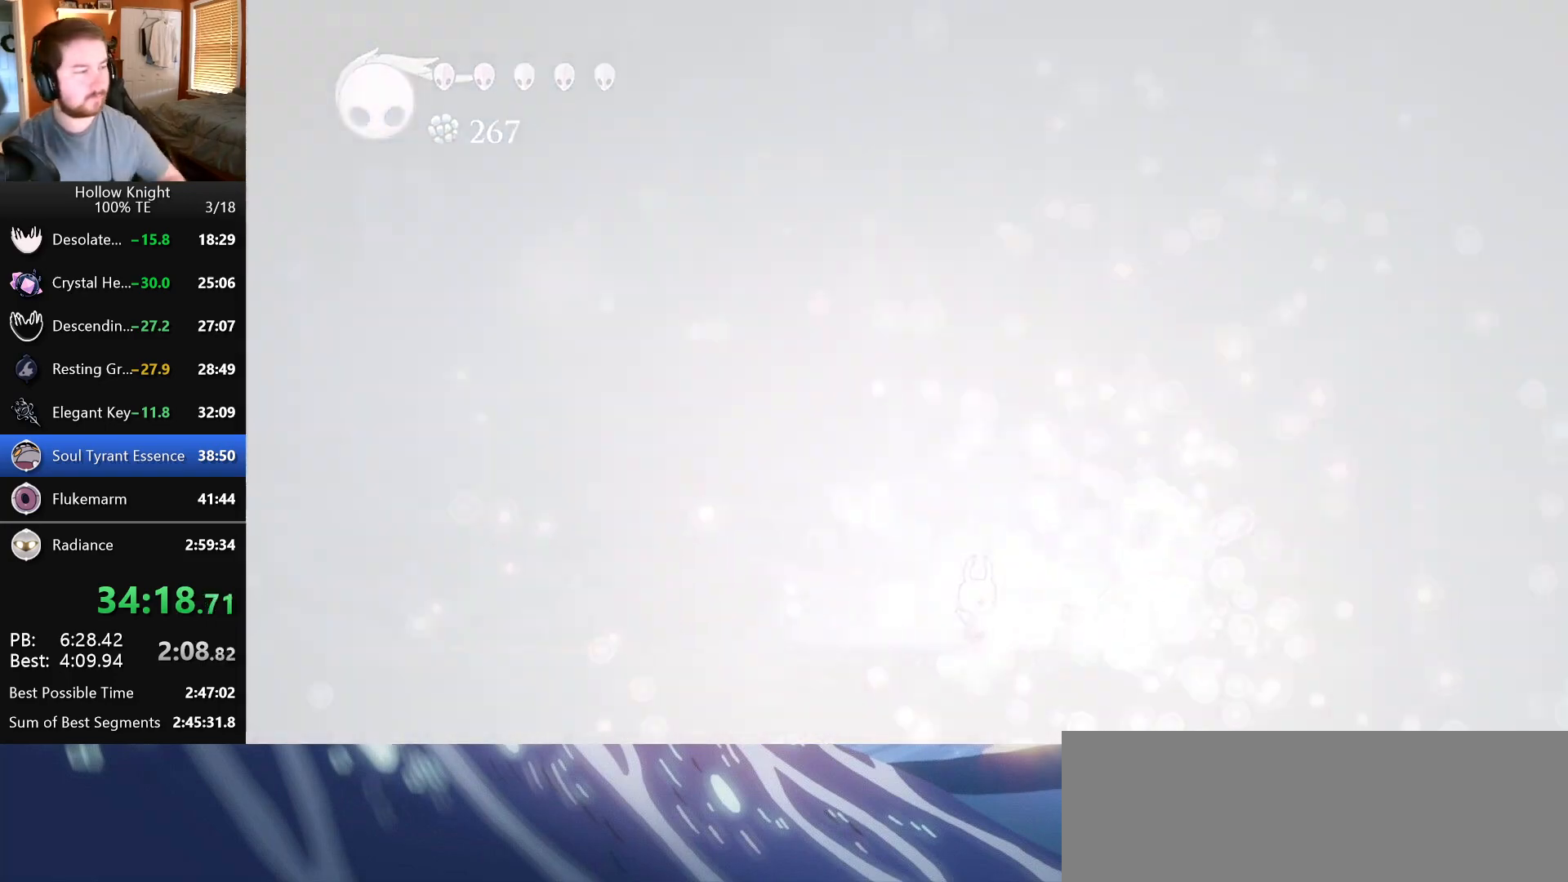
{"keys": [], "events": [[17, "nail", "down"], [100, "jump", "up"], [100, "nail", "up"], [117, "jump", "down"], [200, "nail", "down"], [267, "nail", "up"], [283, "jump", "up"], [333, "jump", "down"], [367, "nail", "down"], [433, "jump", "up"], [467, "nail", "up"]]}
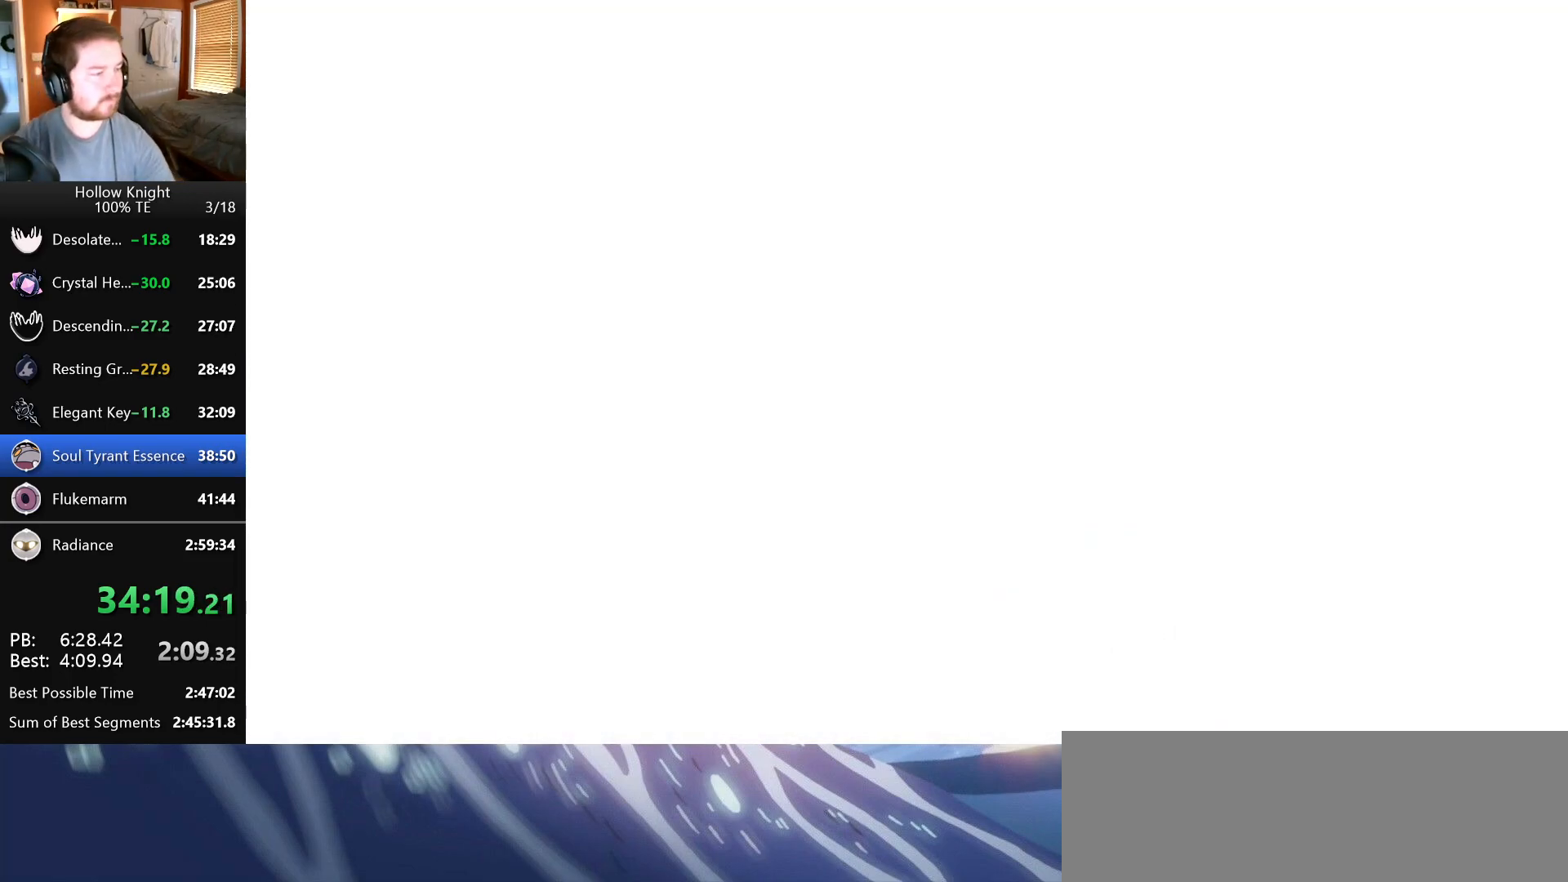
{"keys": [], "events": [[17, "jump", "down"], [50, "nail", "down"], [117, "jump", "up"], [117, "nail", "up"], [217, "jump", "down"], [217, "nail", "down"], [283, "jump", "up"], [317, "nail", "up"], [383, "jump", "down"], [383, "nail", "down"], [450, "jump", "up"], [483, "nail", "up"]]}
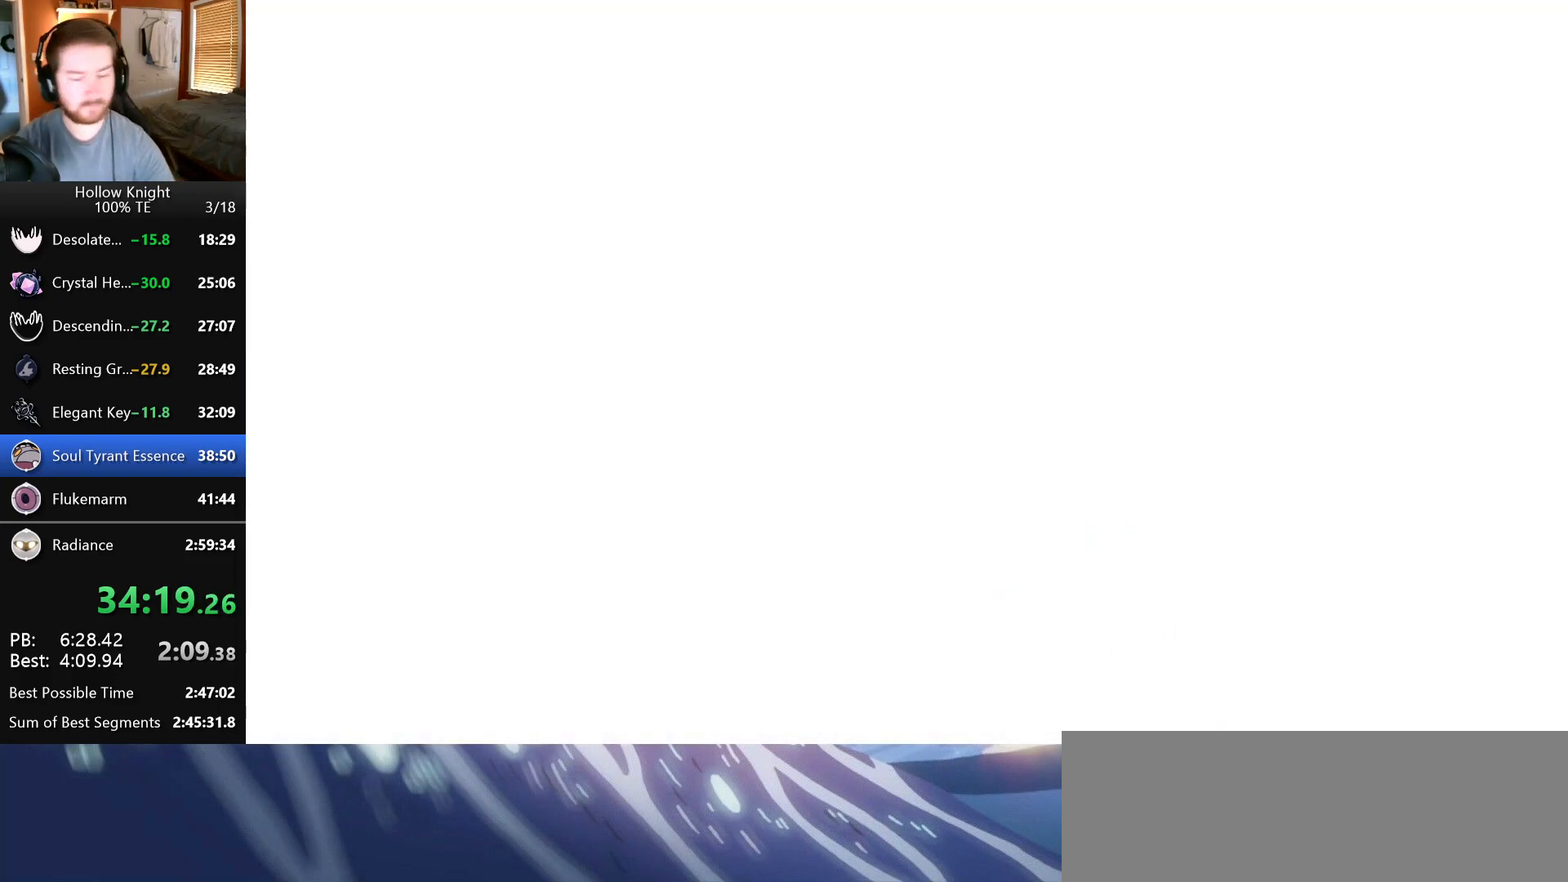
{"keys": ["nail"], "events": [[33, "jump", "down"], [50, "nail", "down"], [117, "jump", "up"], [150, "nail", "up"], [200, "jump", "down"], [217, "nail", "down"], [300, "jump", "up"], [317, "nail", "up"], [400, "jump", "down"], [417, "nail", "down"], [467, "jump", "up"]]}
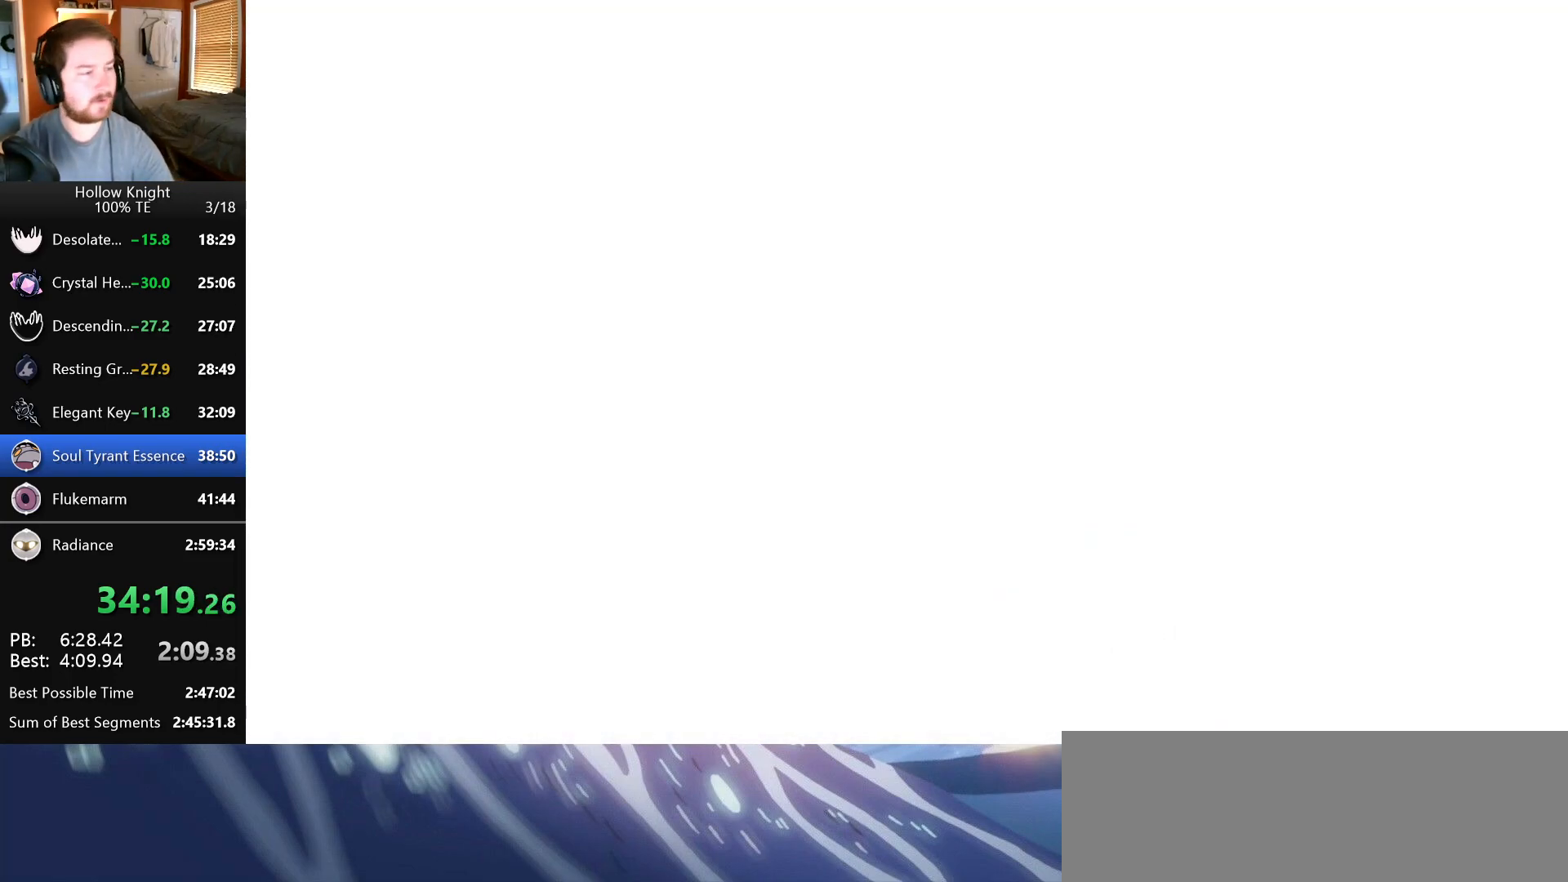
{"keys": ["nail"], "events": [[17, "nail", "up"], [50, "jump", "down"], [83, "nail", "down"], [167, "jump", "up"], [183, "nail", "up"], [233, "jump", "down"], [250, "nail", "down"], [333, "jump", "up"], [333, "nail", "up"], [417, "jump", "down"], [433, "nail", "down"], [500, "jump", "up"]]}
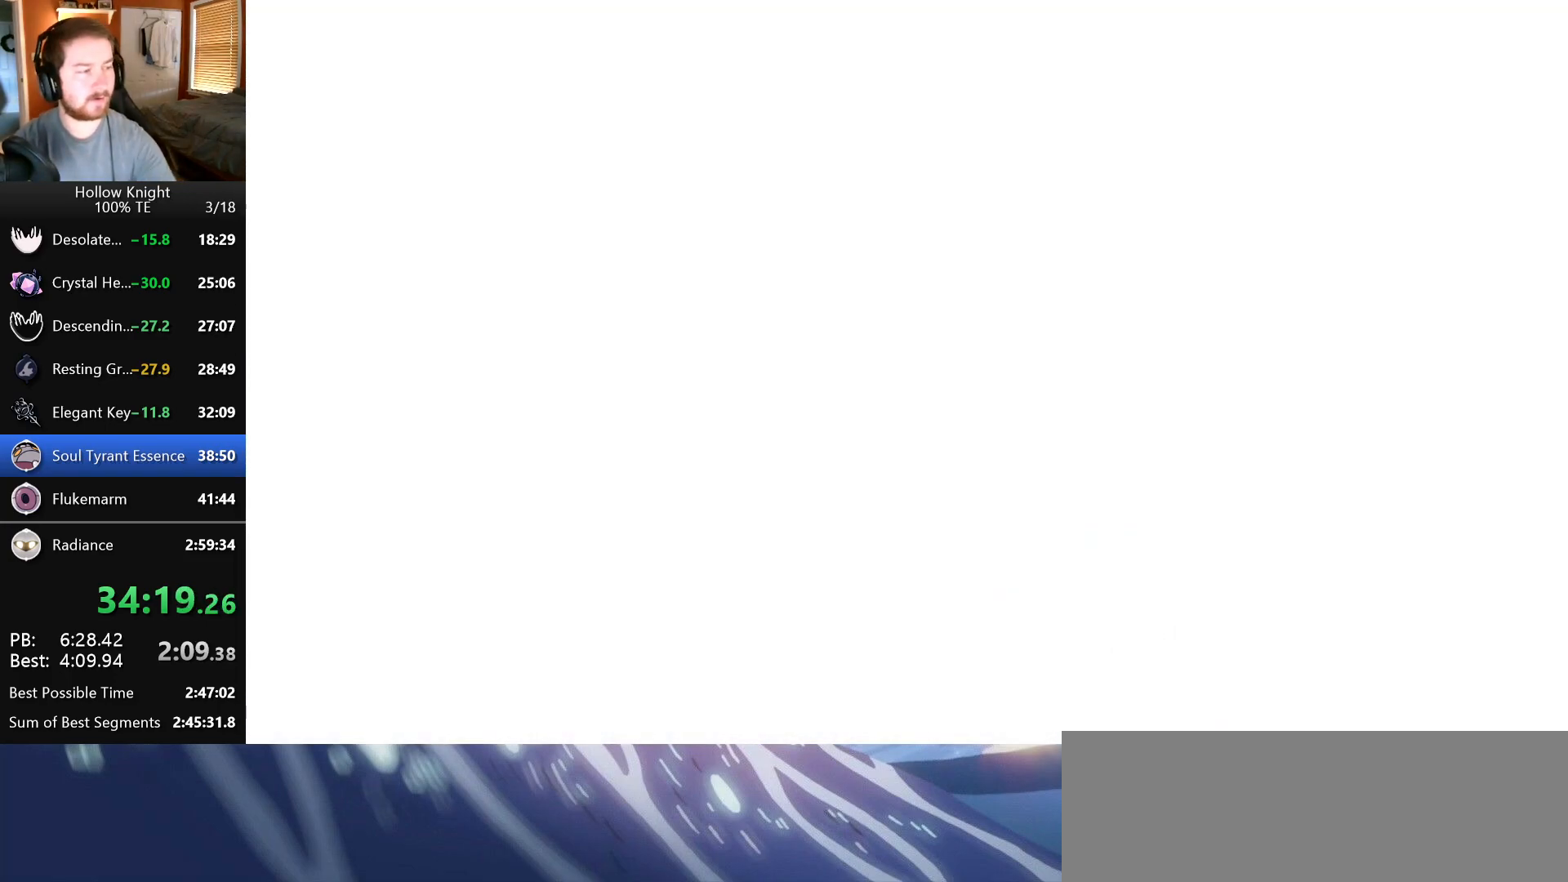
{"keys": ["jump", "nail"], "events": [[33, "nail", "up"], [83, "jump", "down"], [100, "nail", "down"], [183, "jump", "up"], [183, "nail", "up"], [267, "jump", "down"], [267, "nail", "down"], [350, "jump", "up"], [367, "nail", "up"], [417, "jump", "down"], [433, "nail", "down"]]}
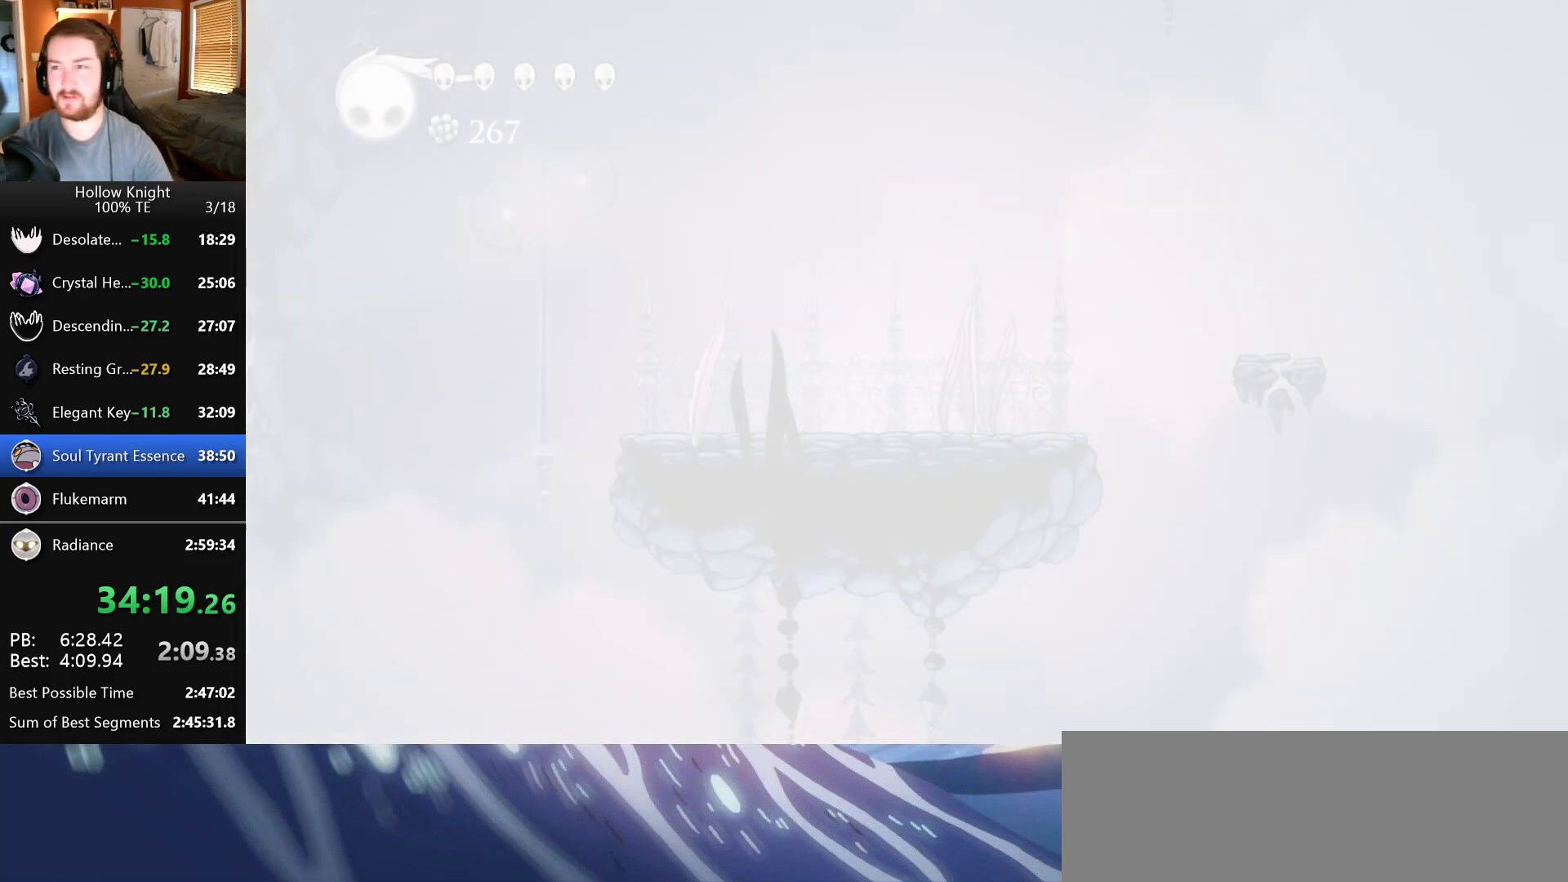
{"keys": ["jump", "nail", "right"], "events": [[33, "jump", "up"], [33, "nail", "up"], [117, "jump", "down"], [117, "nail", "down"], [200, "jump", "up"], [200, "nail", "up"], [283, "jump", "down"], [283, "nail", "down"], [333, "right", "down"], [367, "jump", "up"], [367, "nail", "up"], [467, "jump", "down"], [467, "nail", "down"]]}
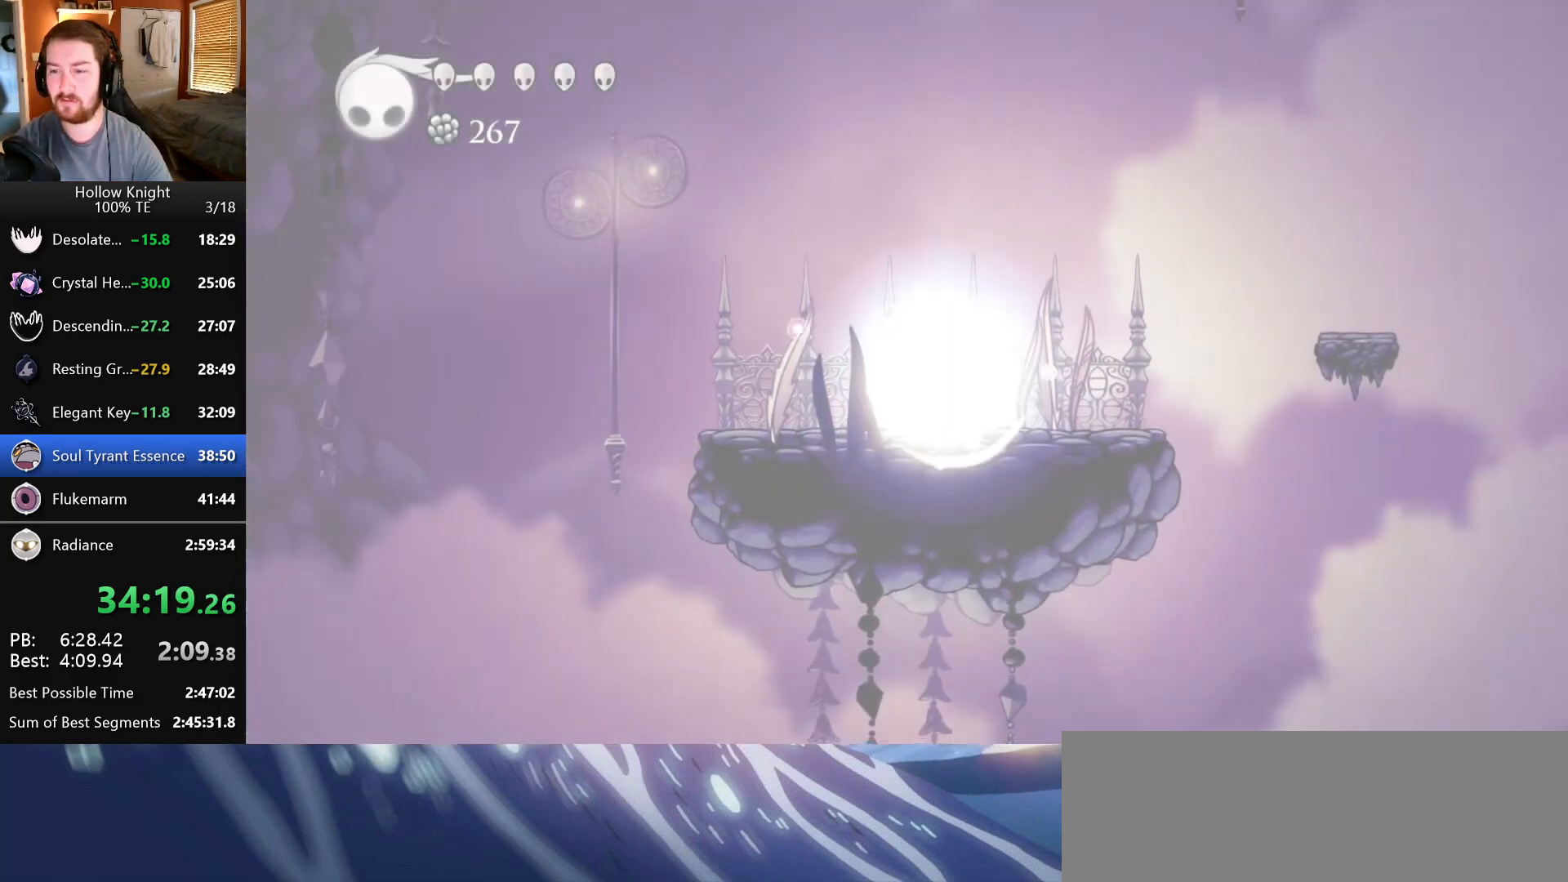
{"keys": ["right"], "events": [[33, "jump", "up"], [50, "right", "up"], [67, "nail", "up"], [183, "right", "down"], [200, "jump", "down"], [200, "nail", "down"], [317, "right", "up"], [333, "jump", "up"], [333, "nail", "up"], [400, "nail", "down"], [417, "jump", "down"], [417, "right", "down"], [500, "jump", "up"], [500, "nail", "up"]]}